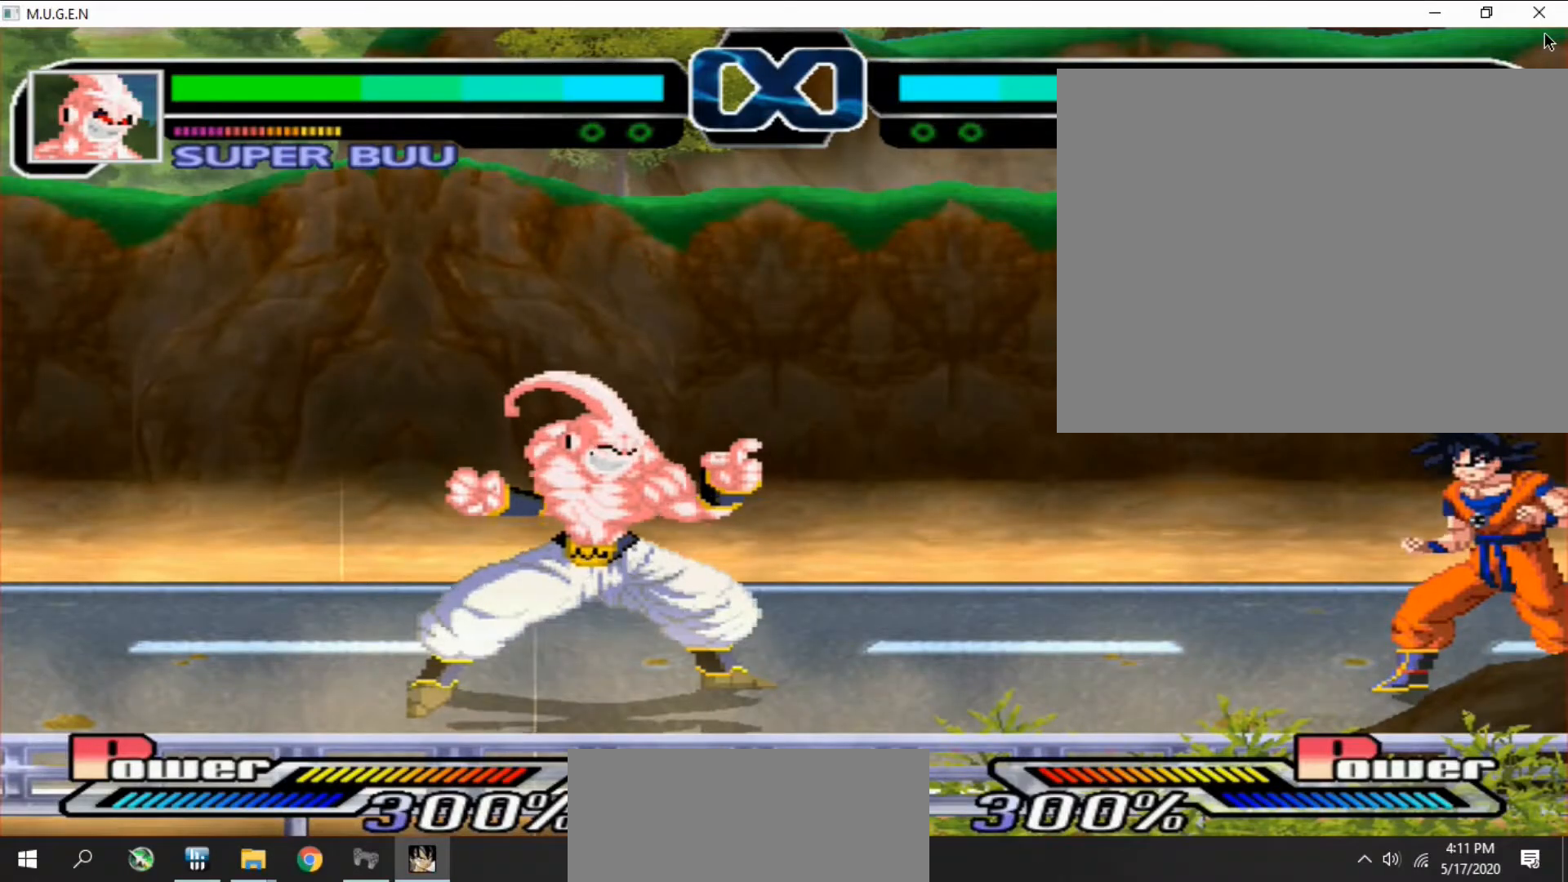
Gameplay with a controller (PlayStation layout); each line is a JSON object with the inputs held at the frame after it. "events" lists button and stick changes between this image and that frame as [ms after this image, input, new state], when the widget could be followed in between. Not read: L3 R3 left_stick right_stick.
{"buttons": [], "events": []}
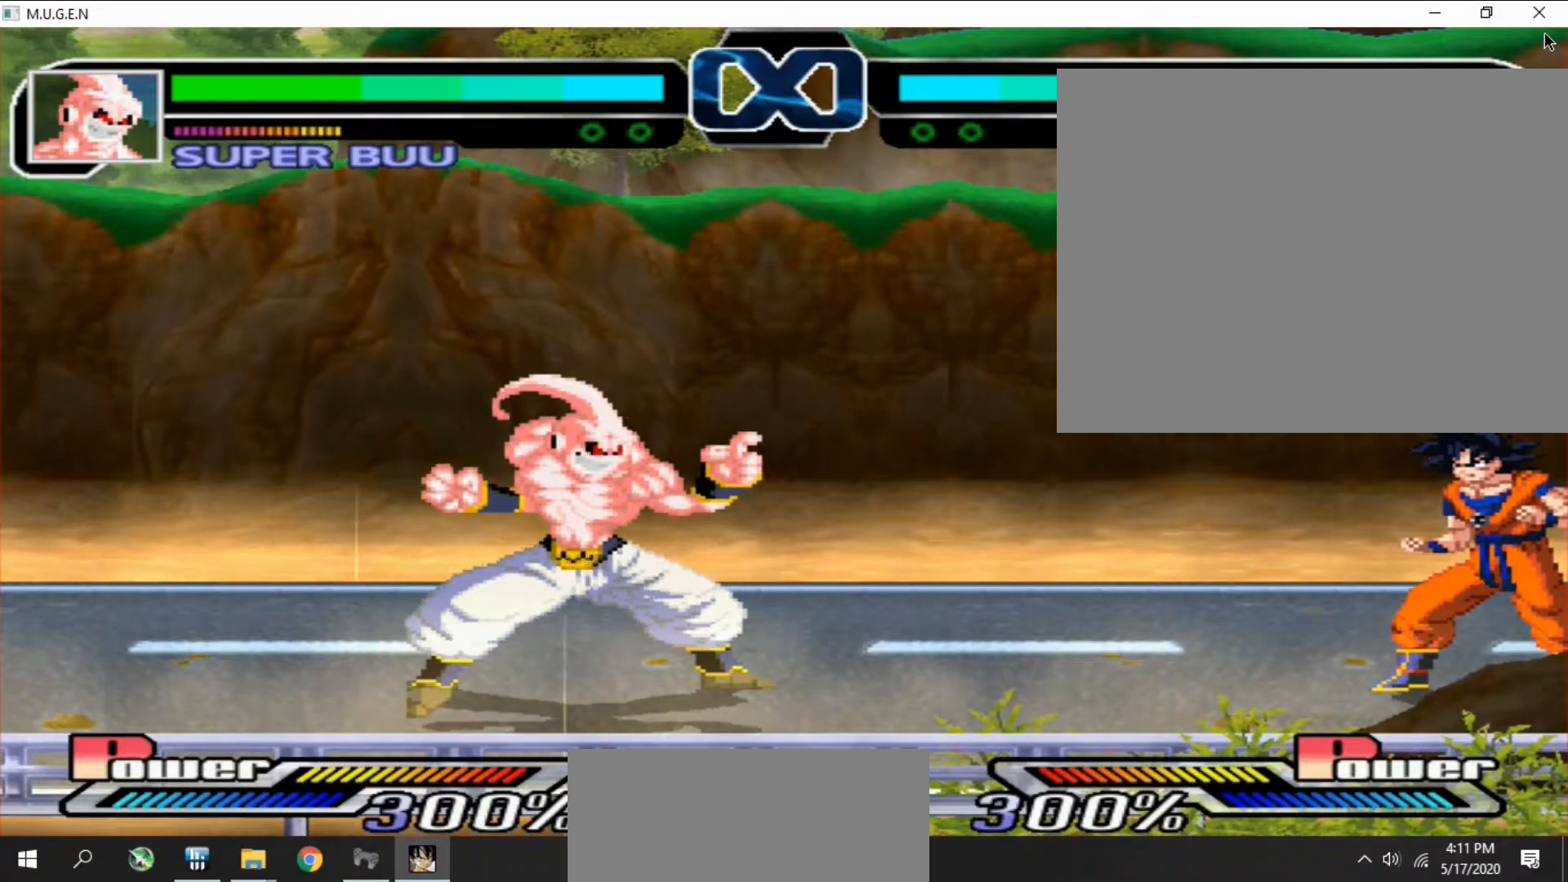
{"buttons": [], "events": []}
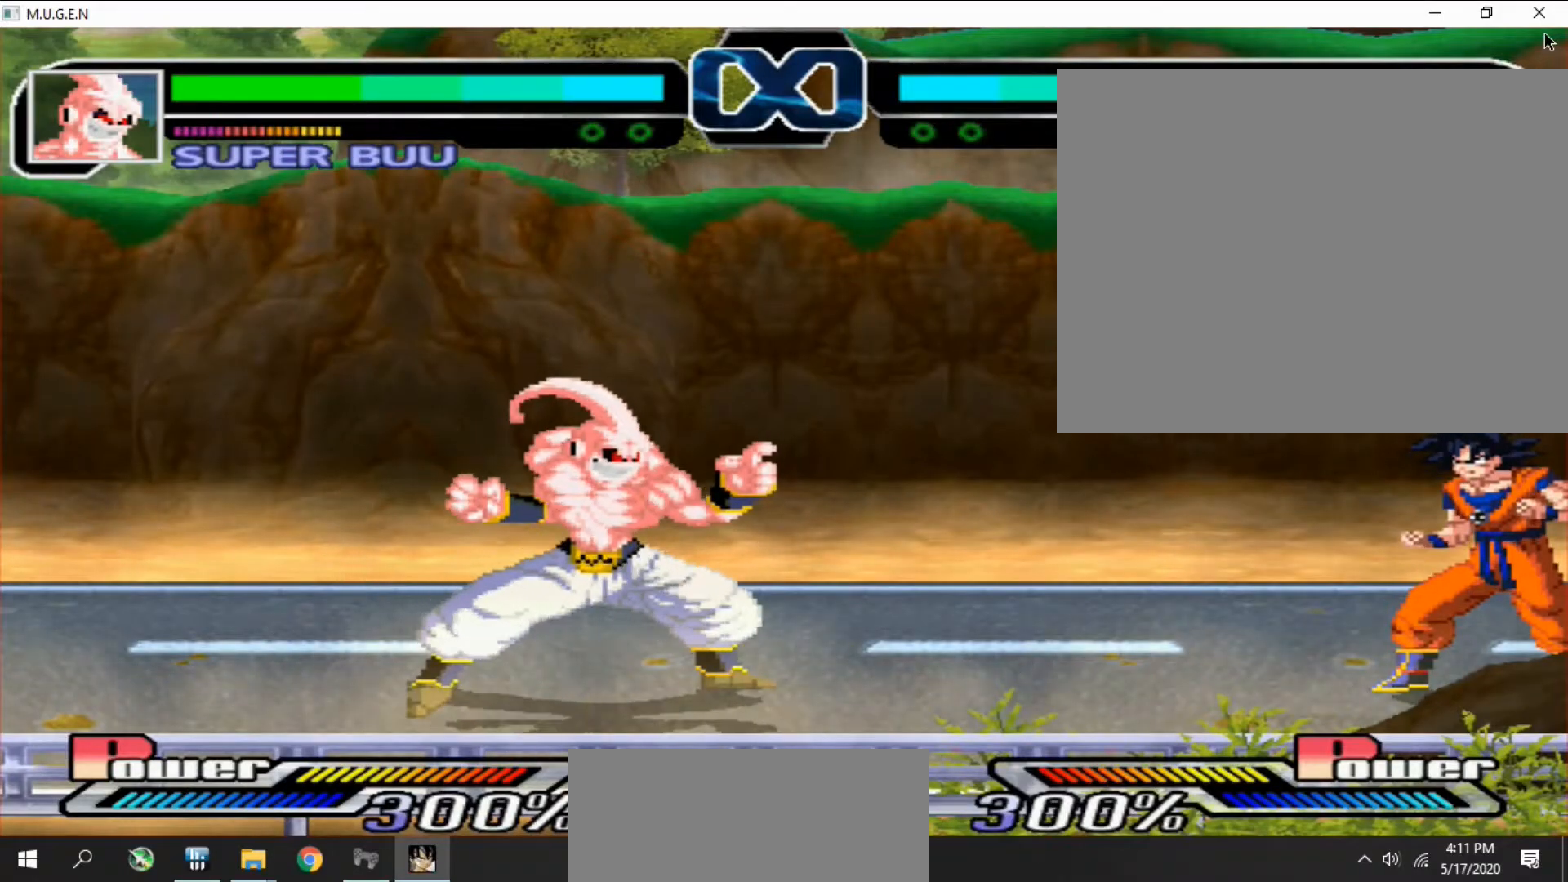
{"buttons": [], "events": []}
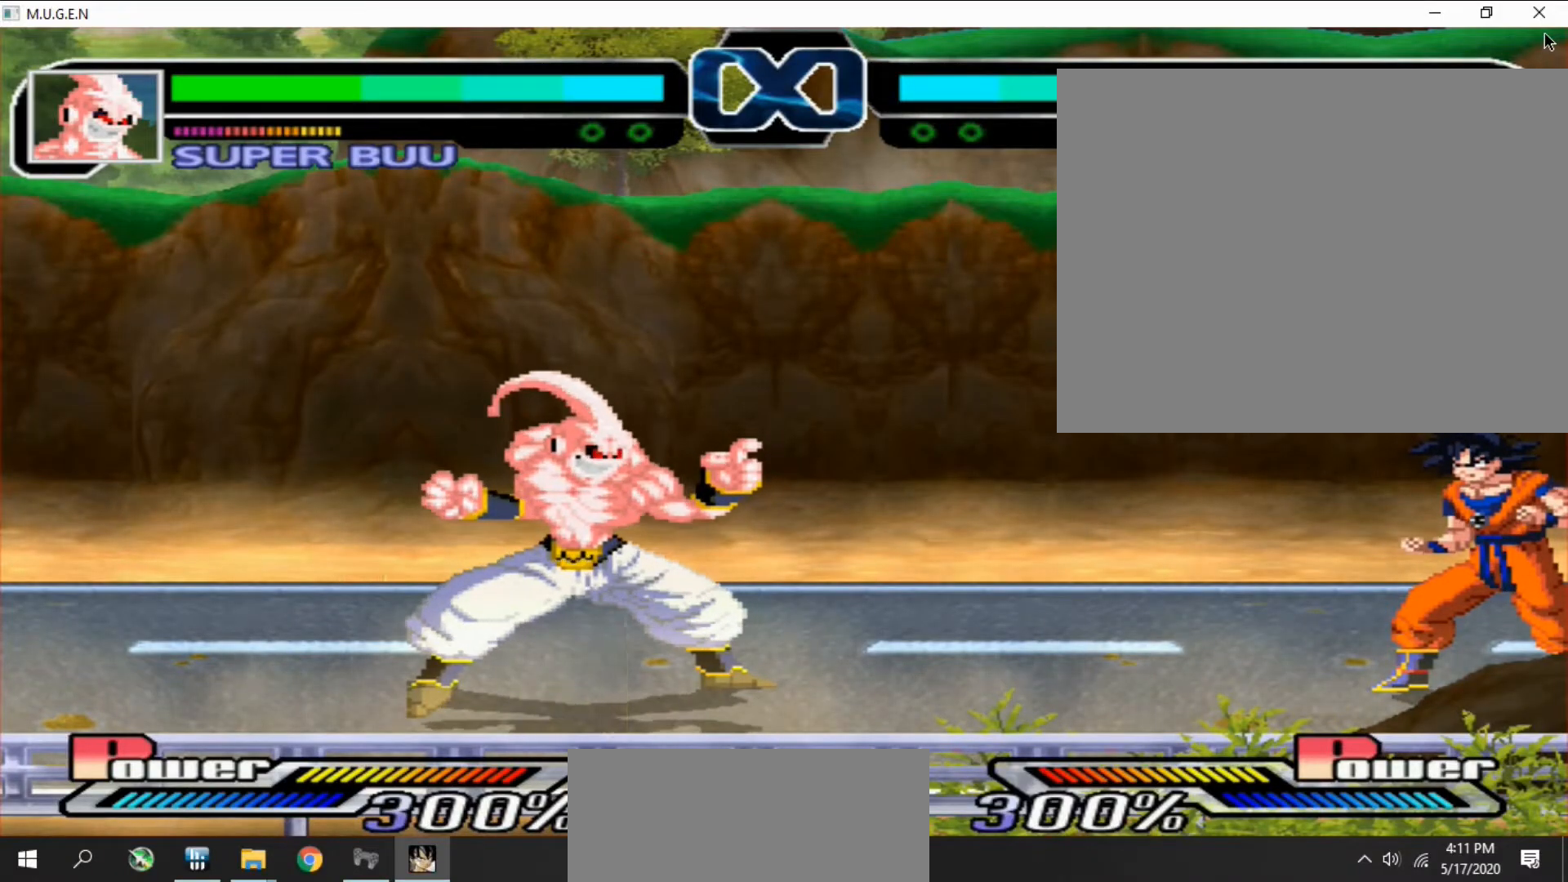
{"buttons": [], "events": []}
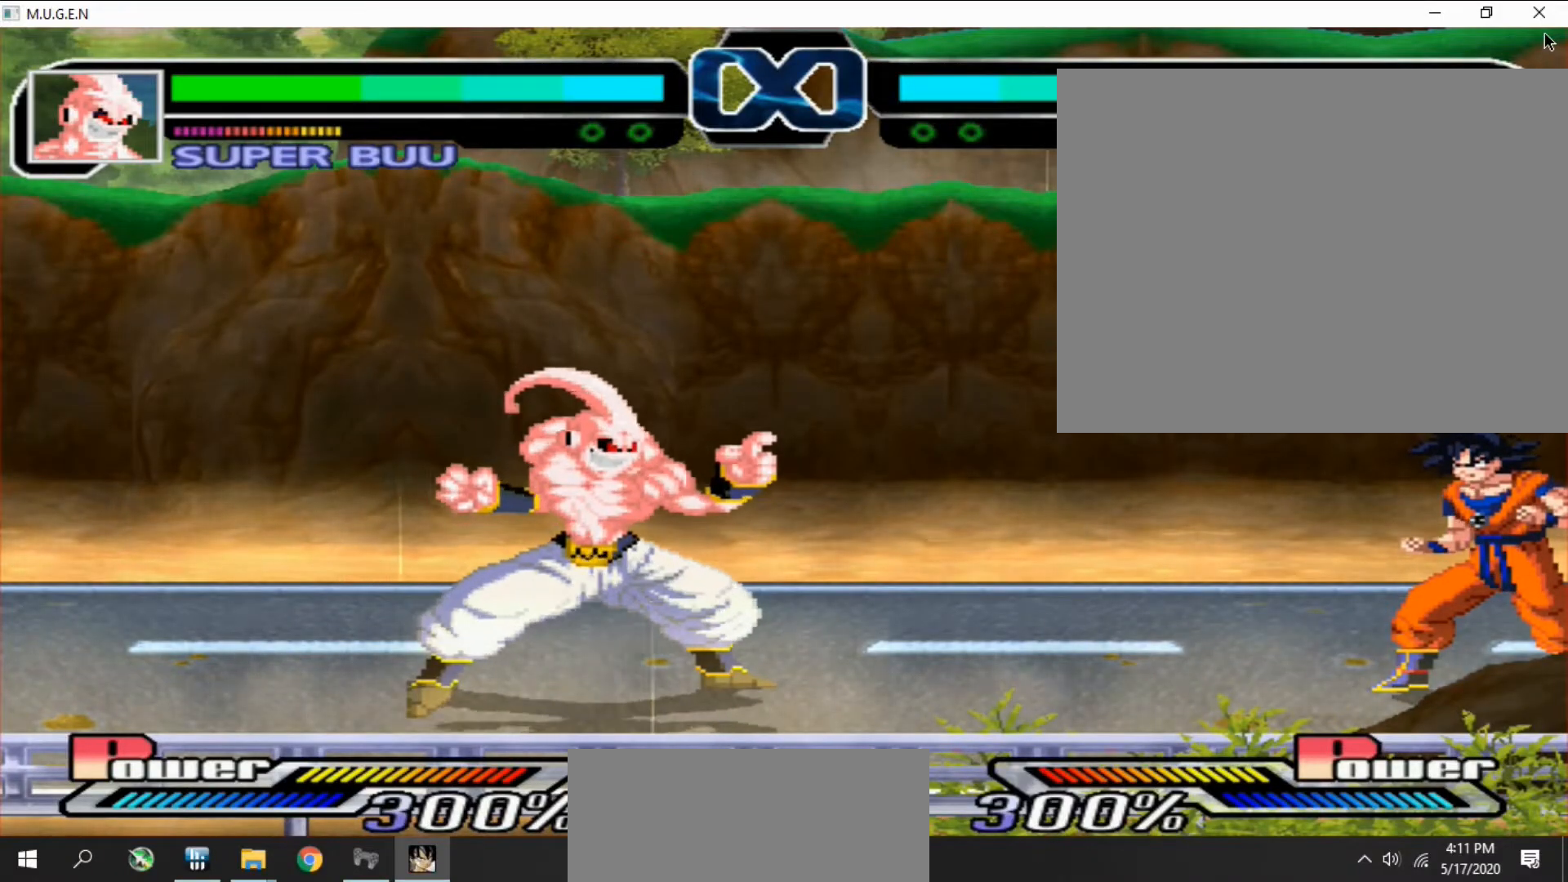
{"buttons": [], "events": [[367, "L1", "down"], [400, "L1", "up"], [467, "L1", "down"], [500, "L1", "up"]]}
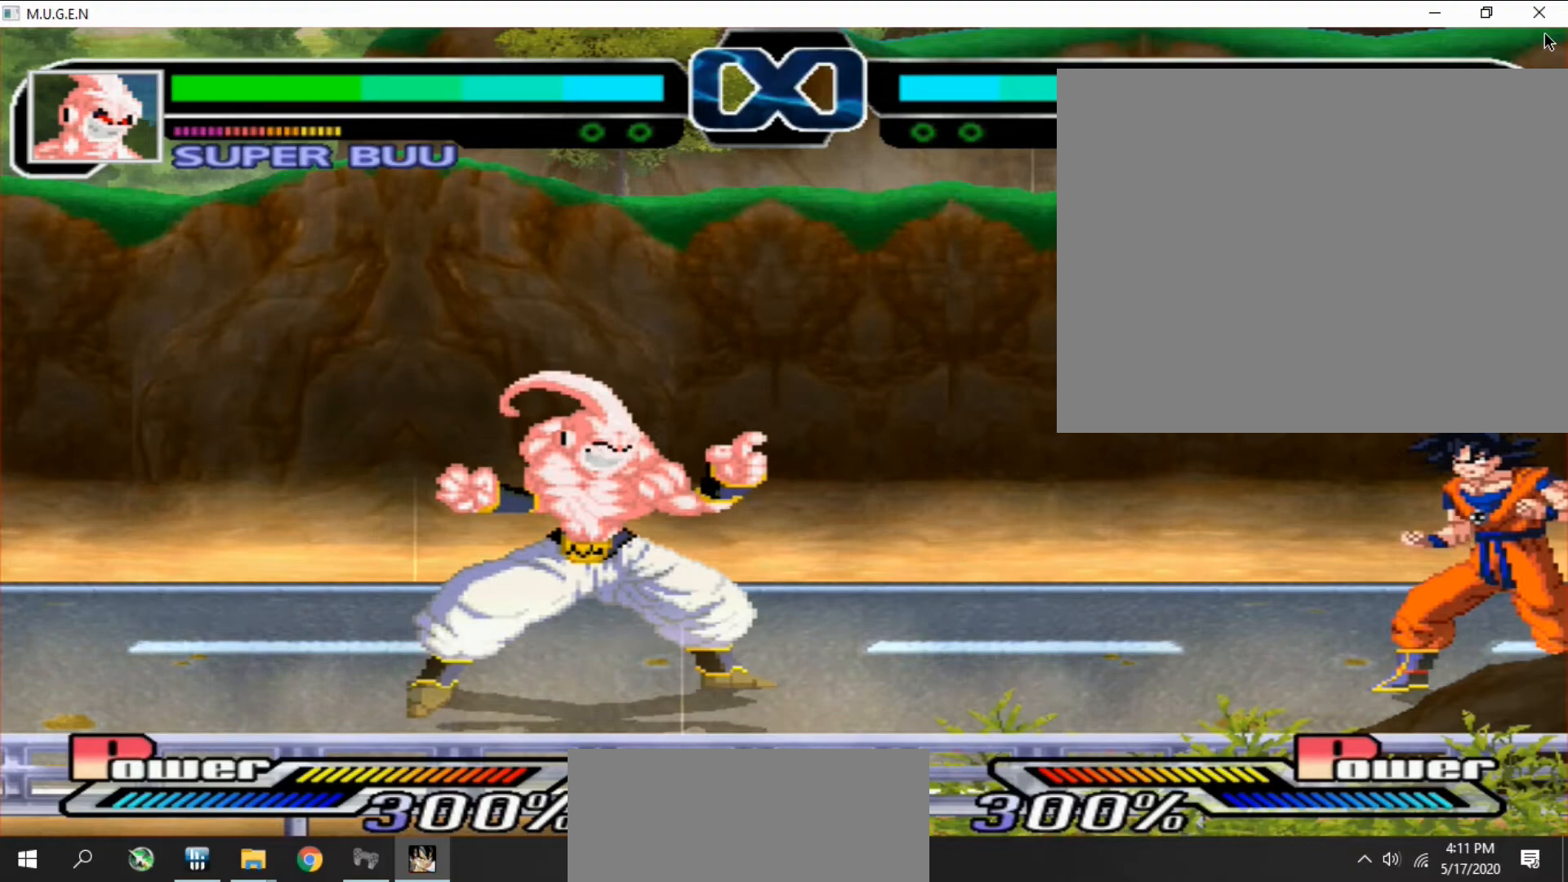
{"buttons": [], "events": [[67, "L1", "down"], [100, "L1", "up"]]}
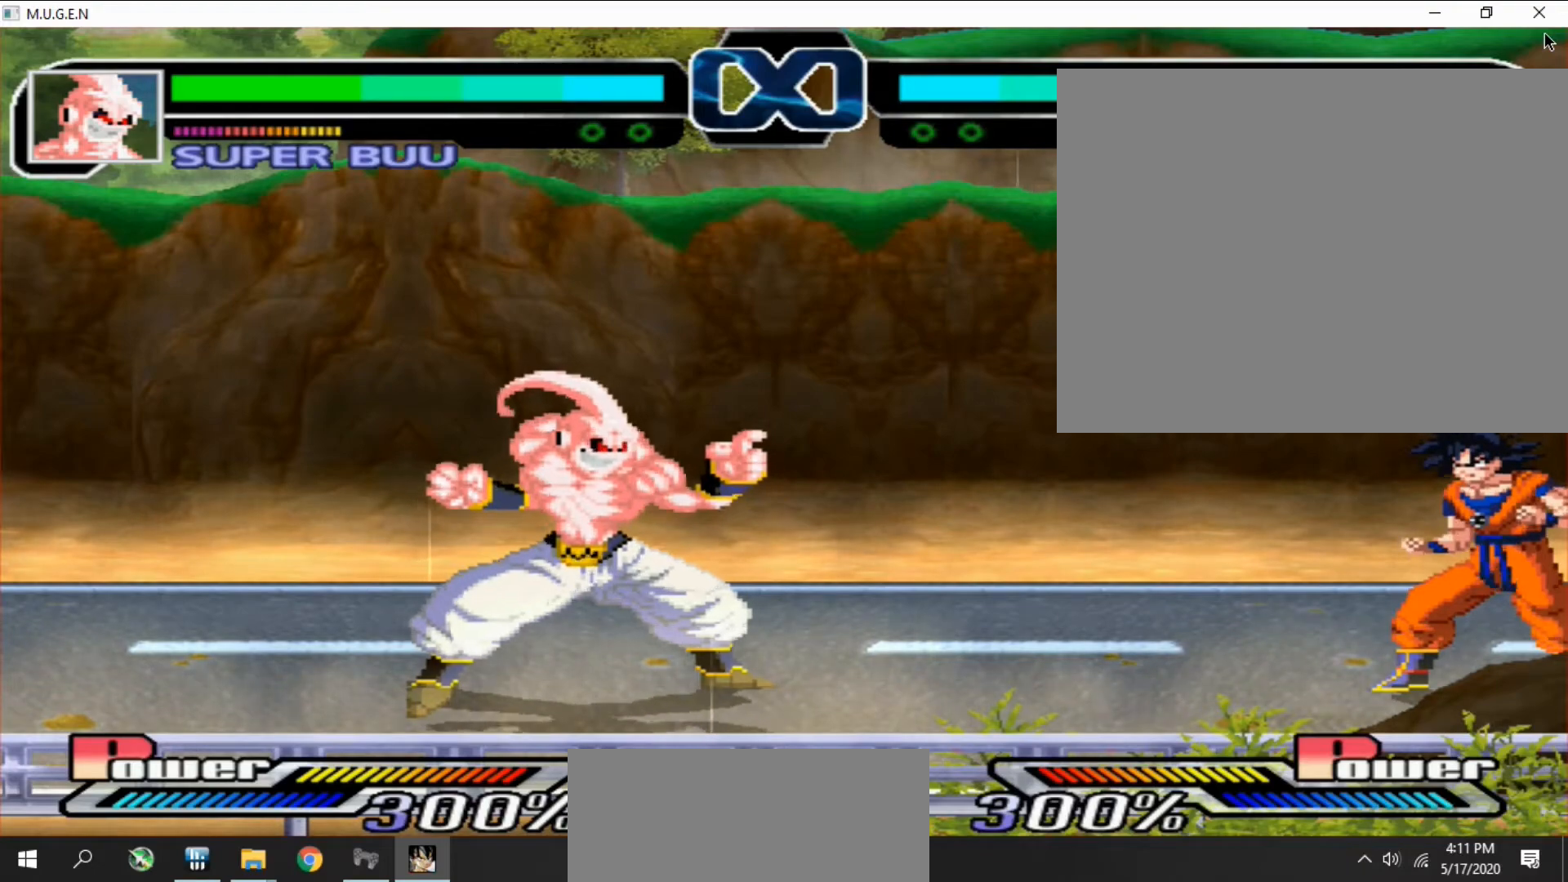
{"buttons": ["DPAD_UP", "DPAD_LEFT"]}
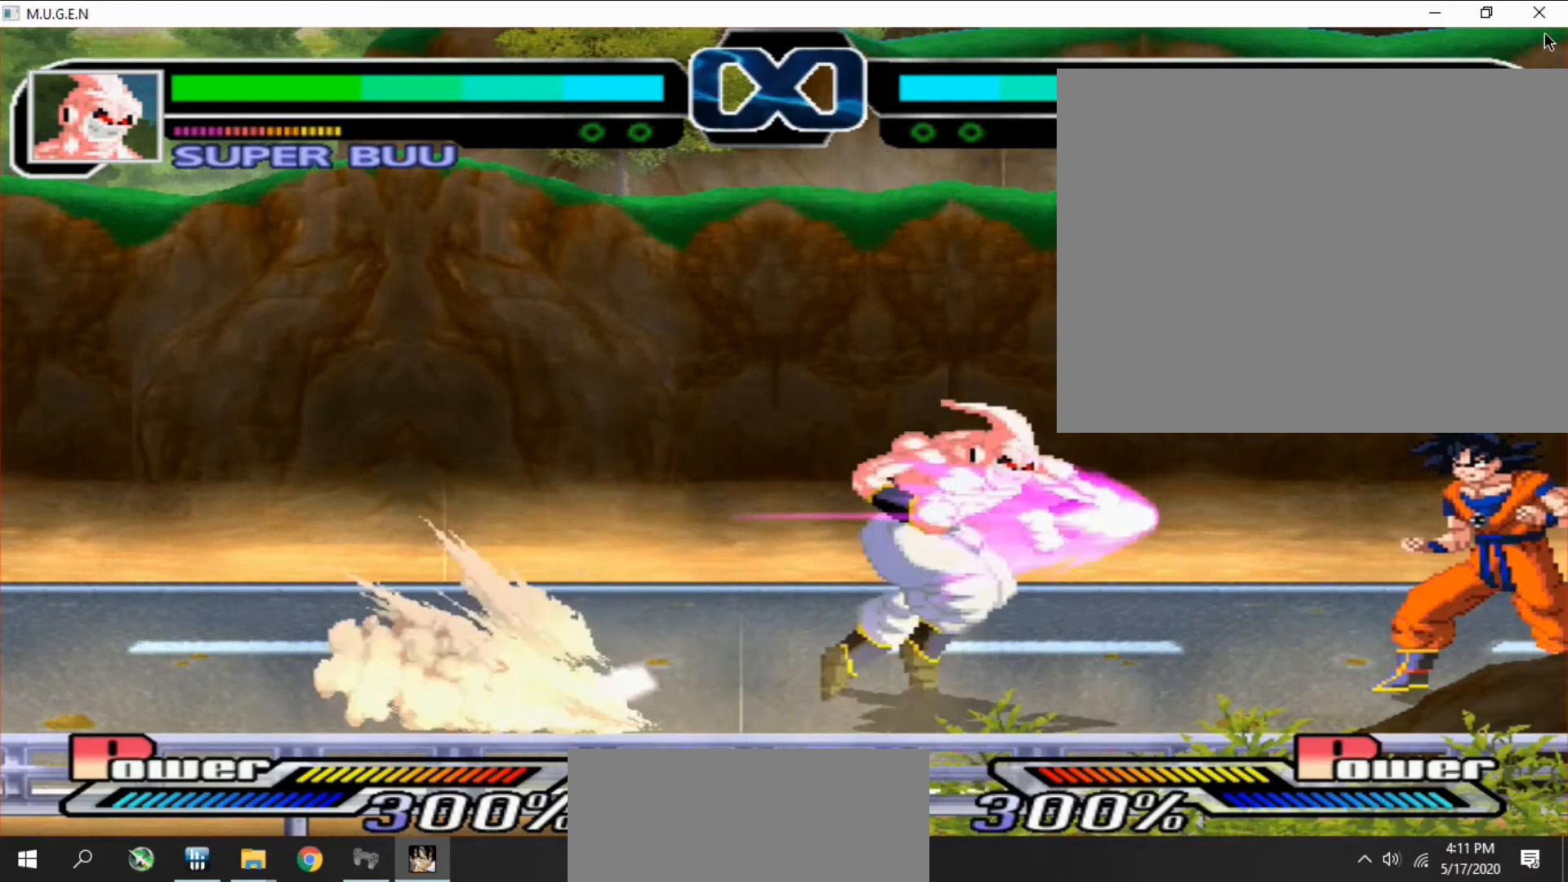
{"buttons": []}
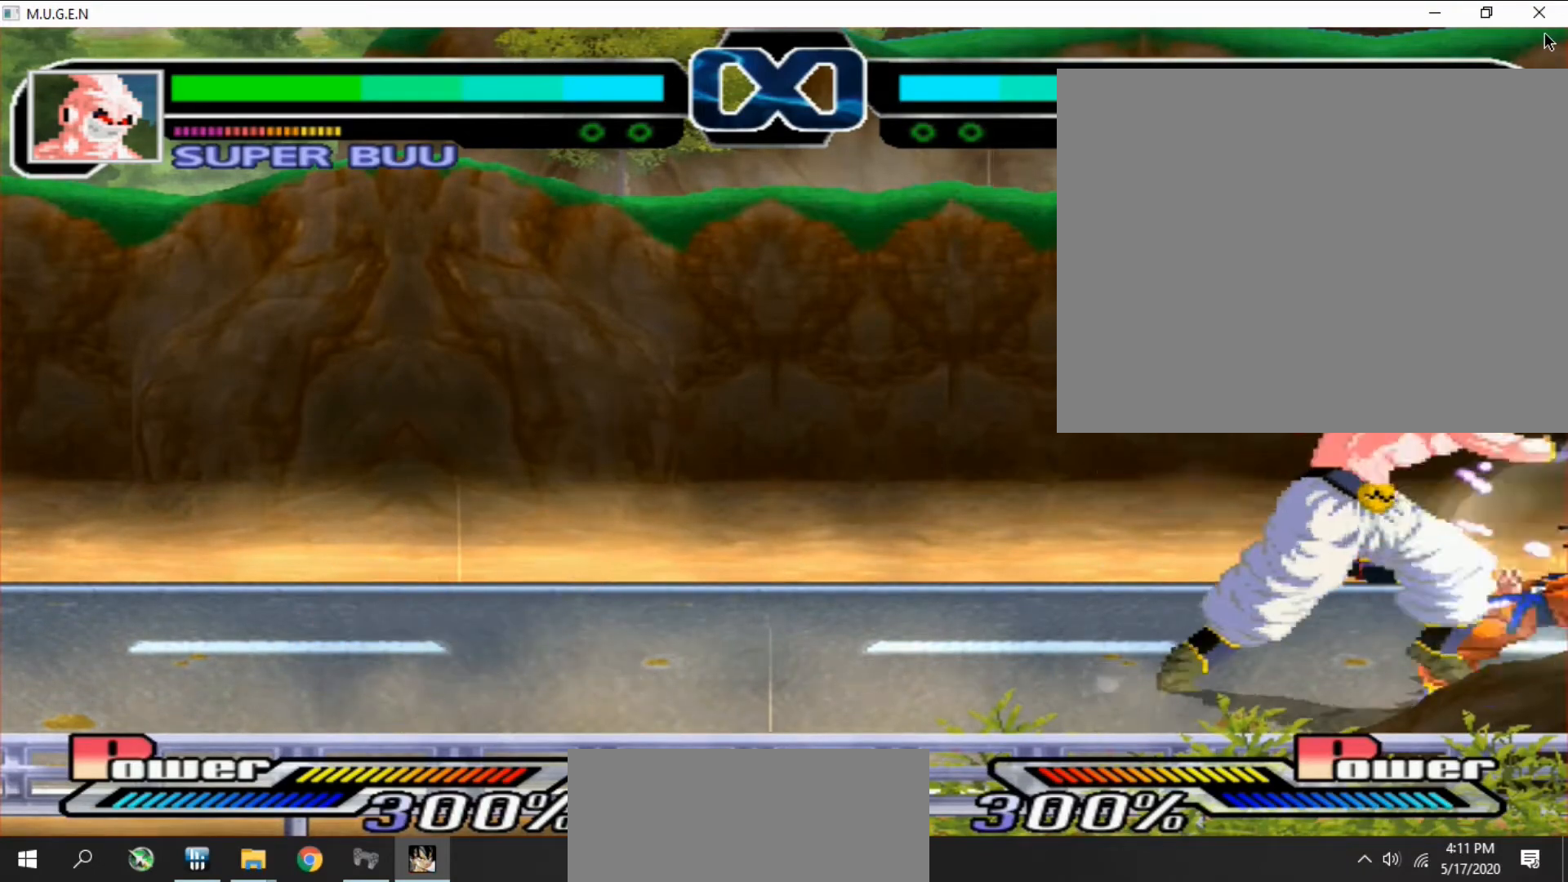
{"buttons": ["CROSS", "DPAD_UP", "DPAD_RIGHT"]}
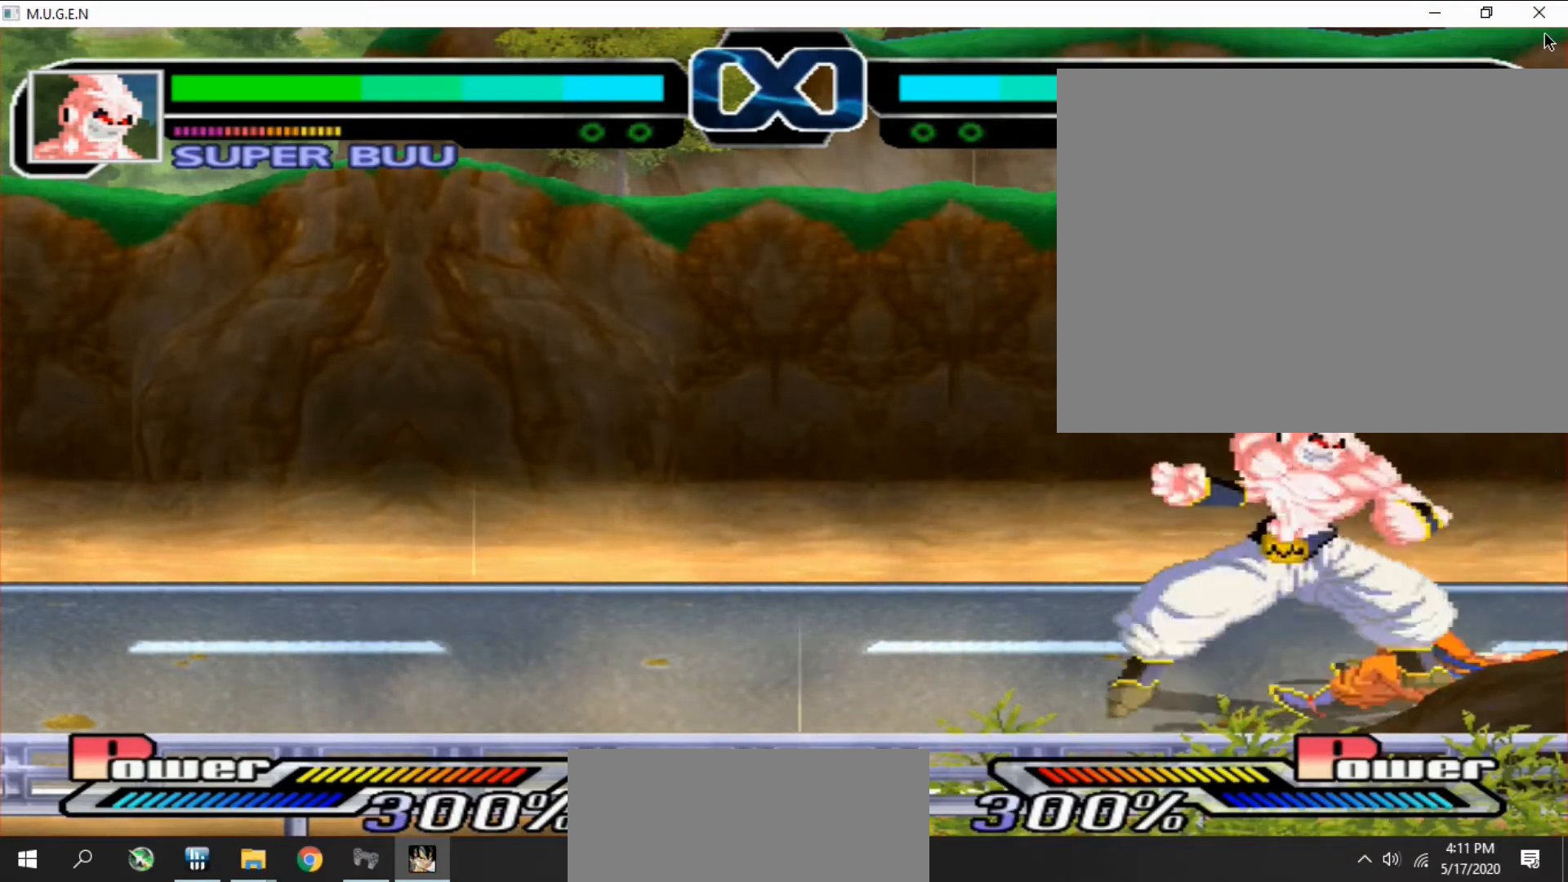
{"buttons": []}
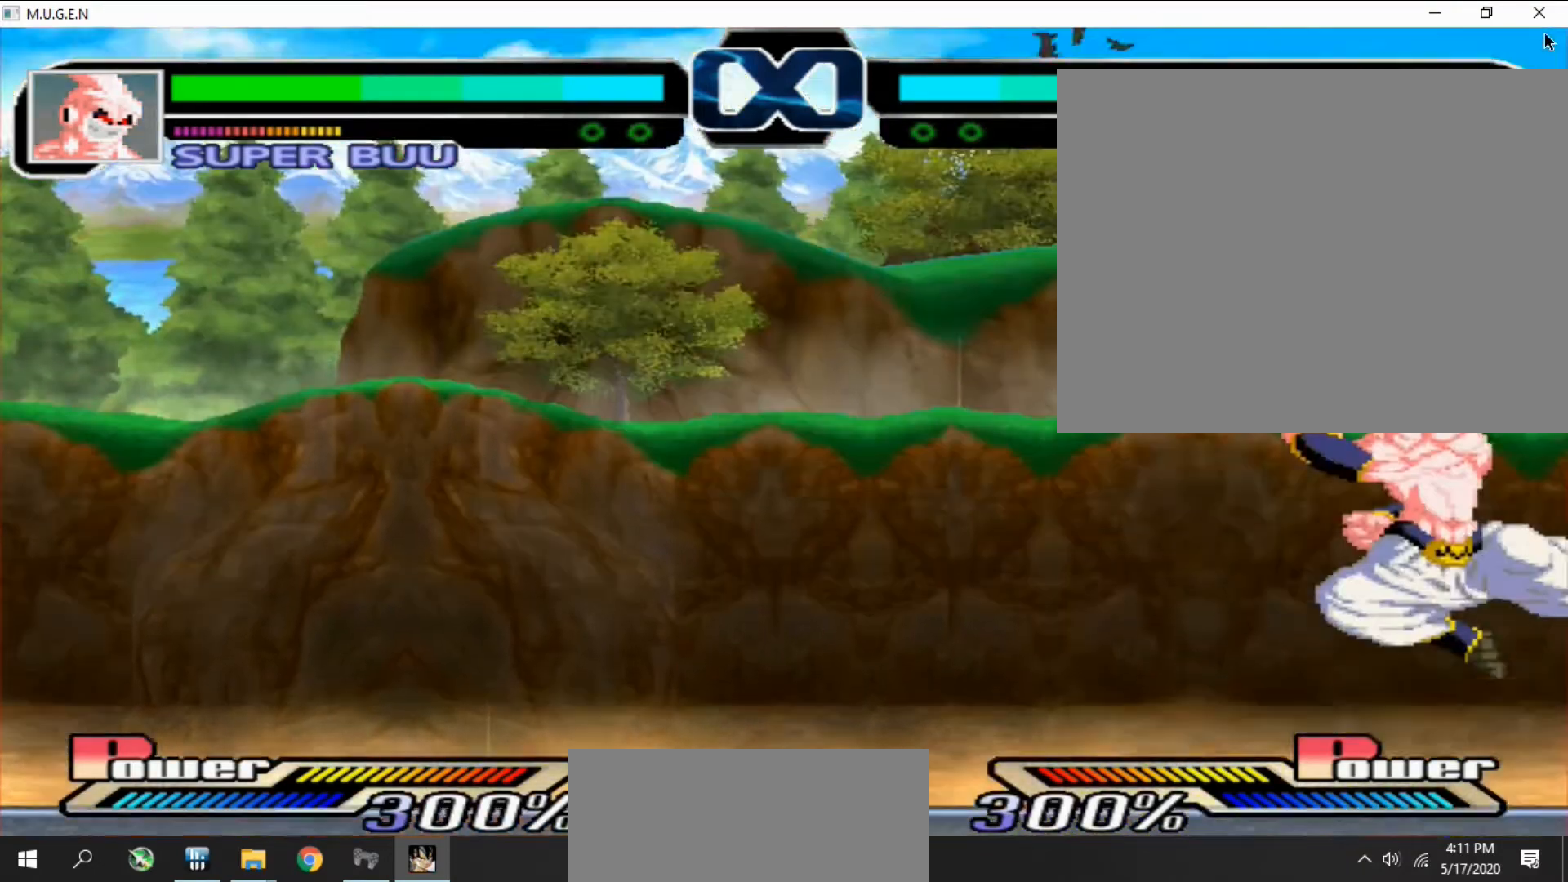
{"buttons": ["CROSS"]}
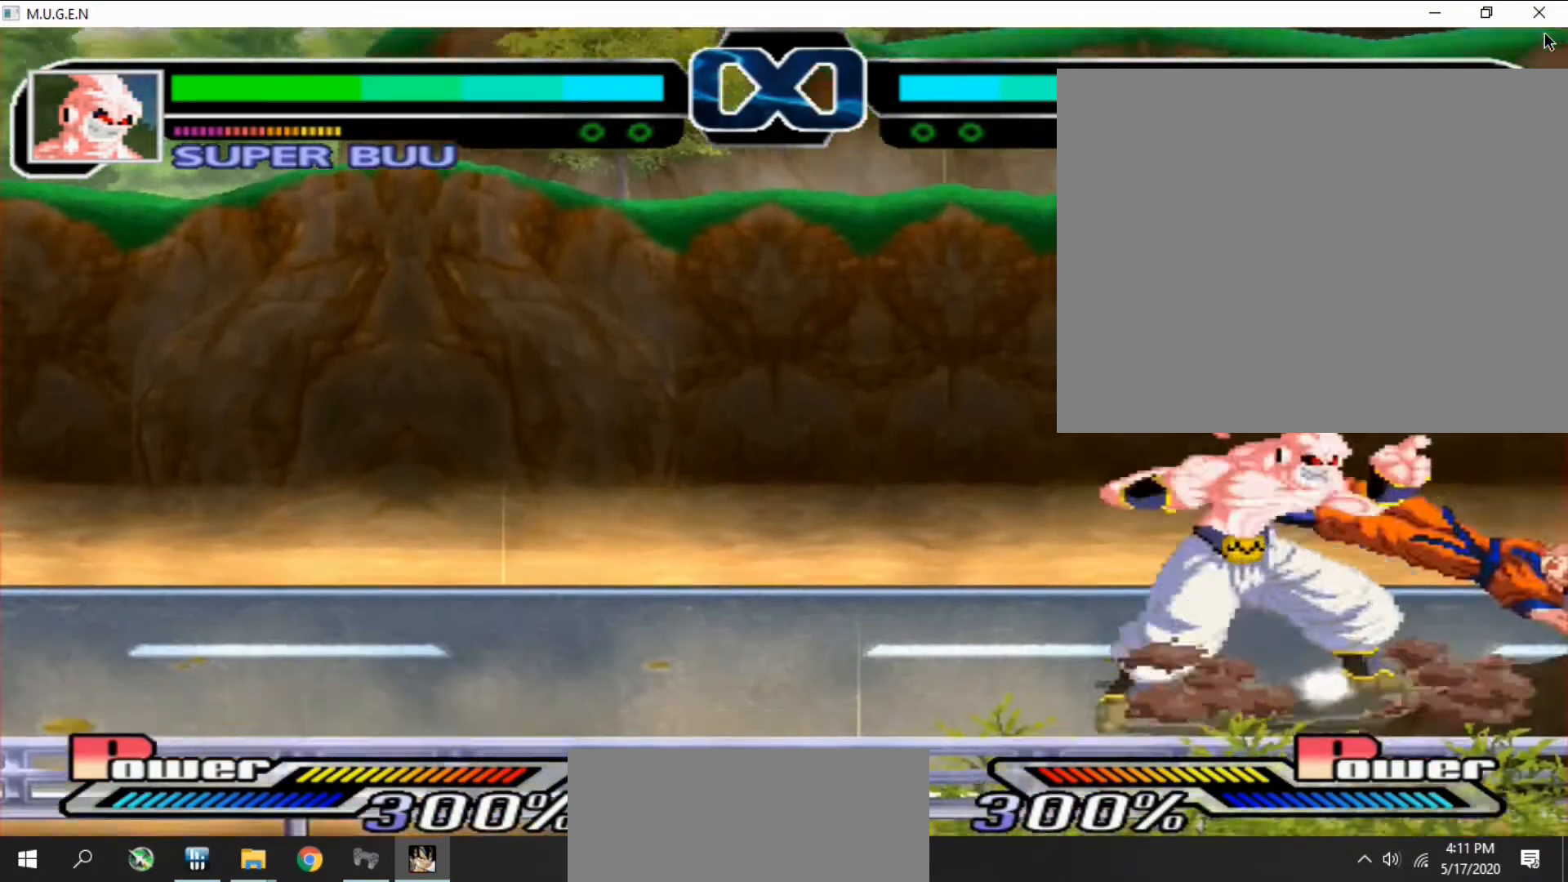
{"buttons": ["CROSS", "DPAD_UP", "DPAD_LEFT"]}
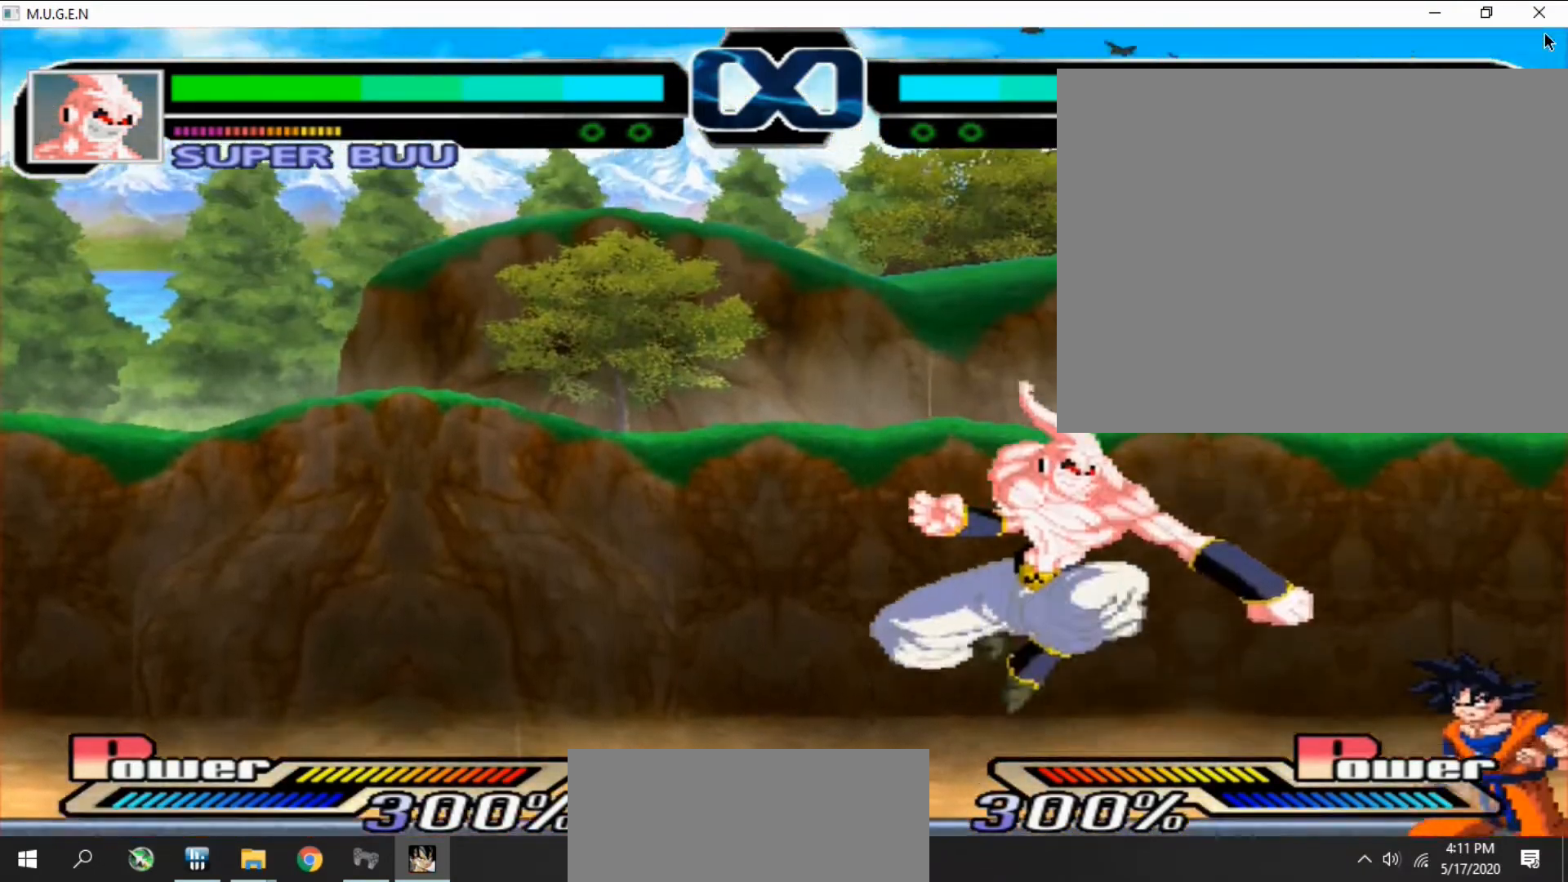
{"buttons": ["CROSS", "DPAD_UP"]}
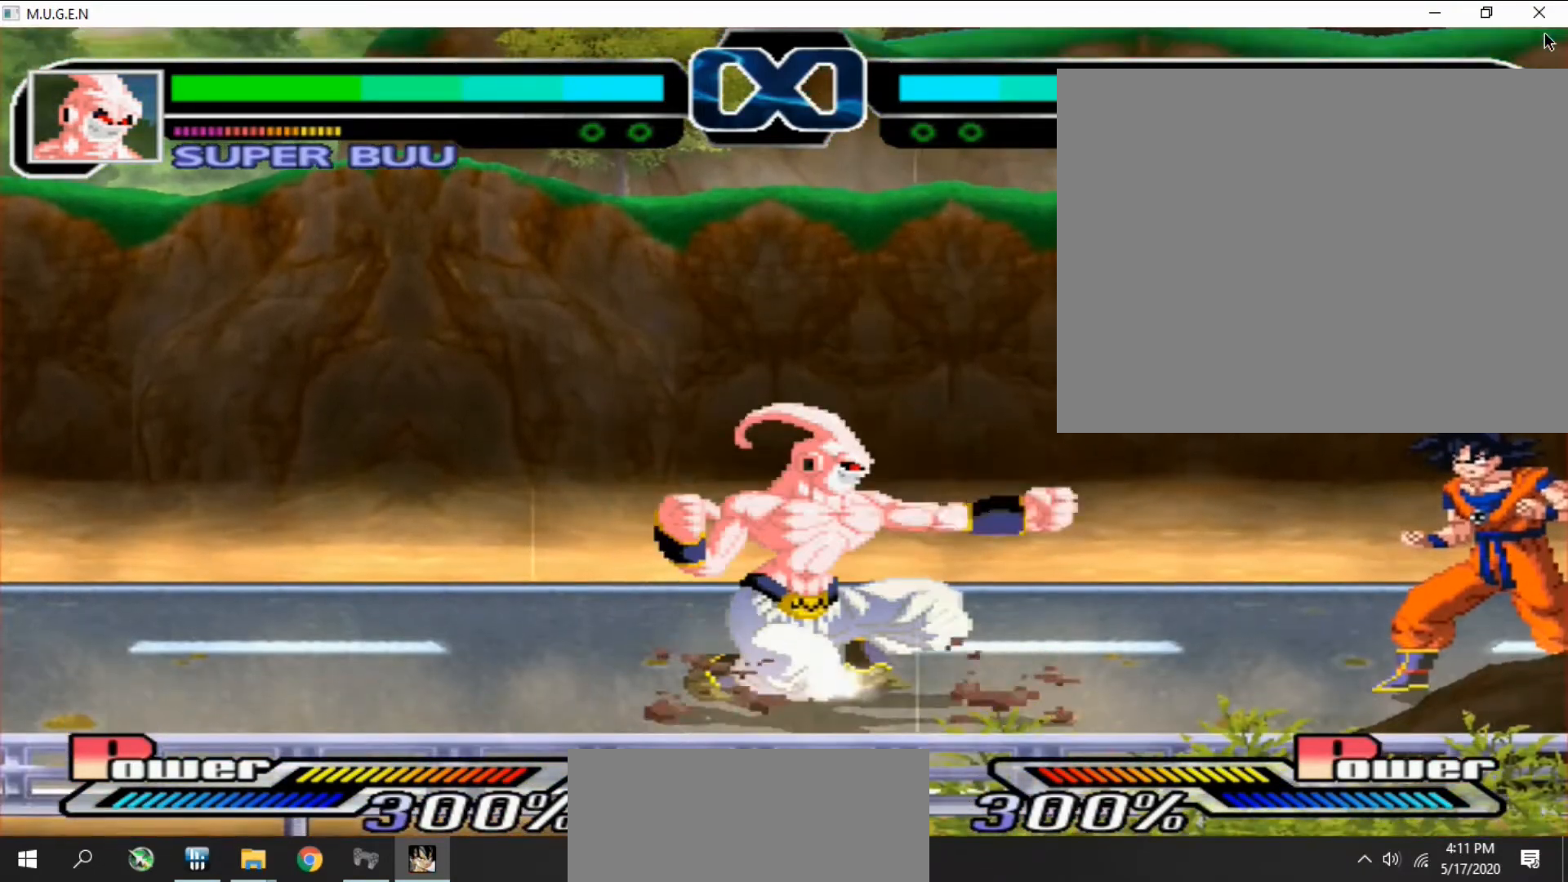
{"buttons": ["DPAD_DOWN"]}
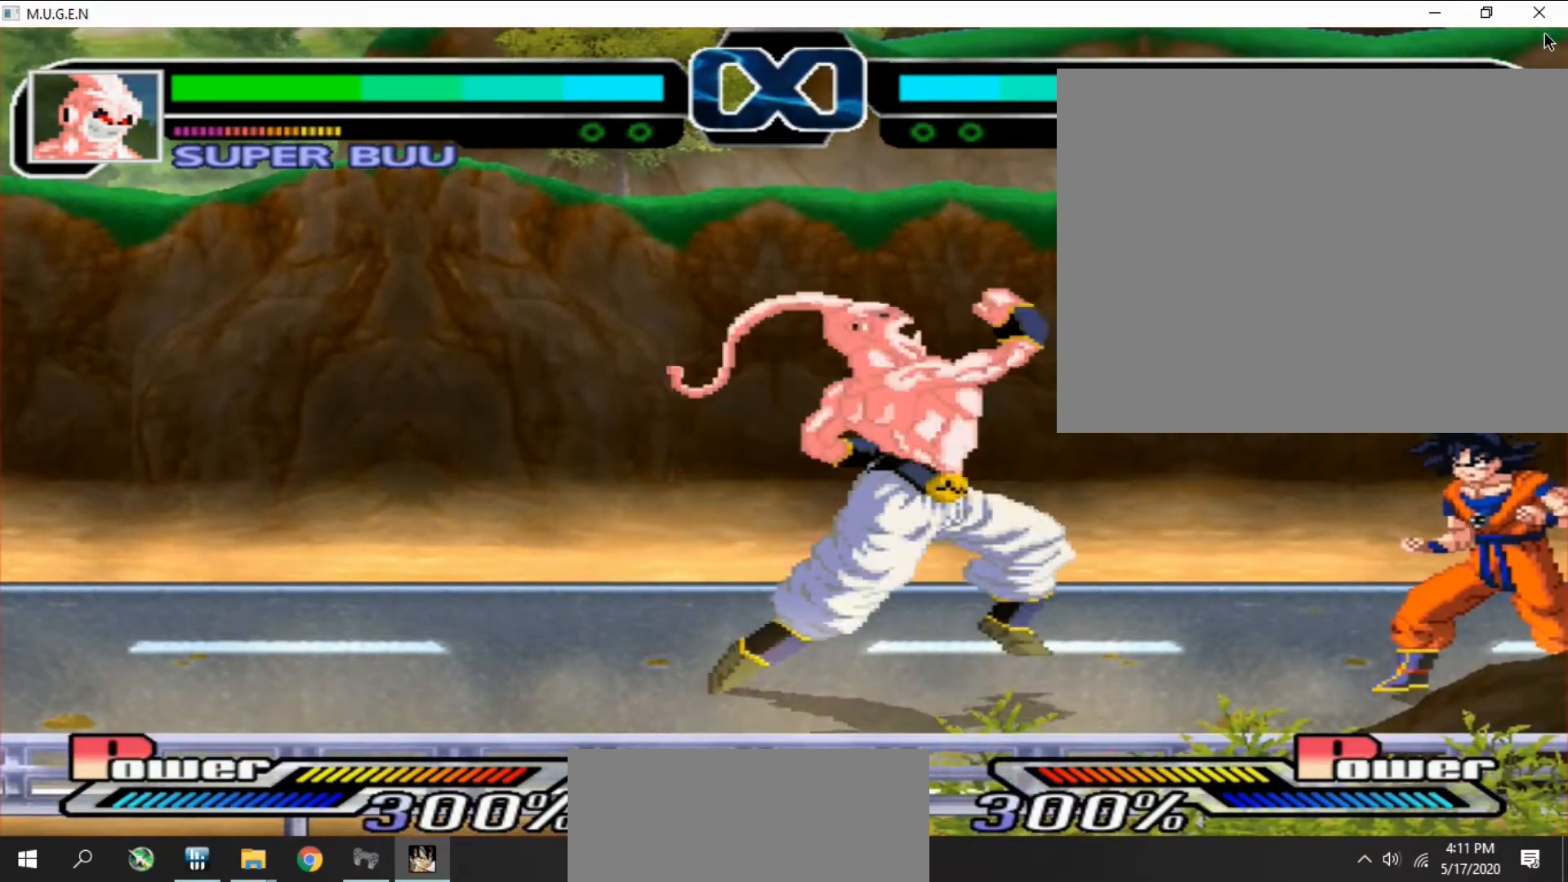
{"buttons": ["CROSS"]}
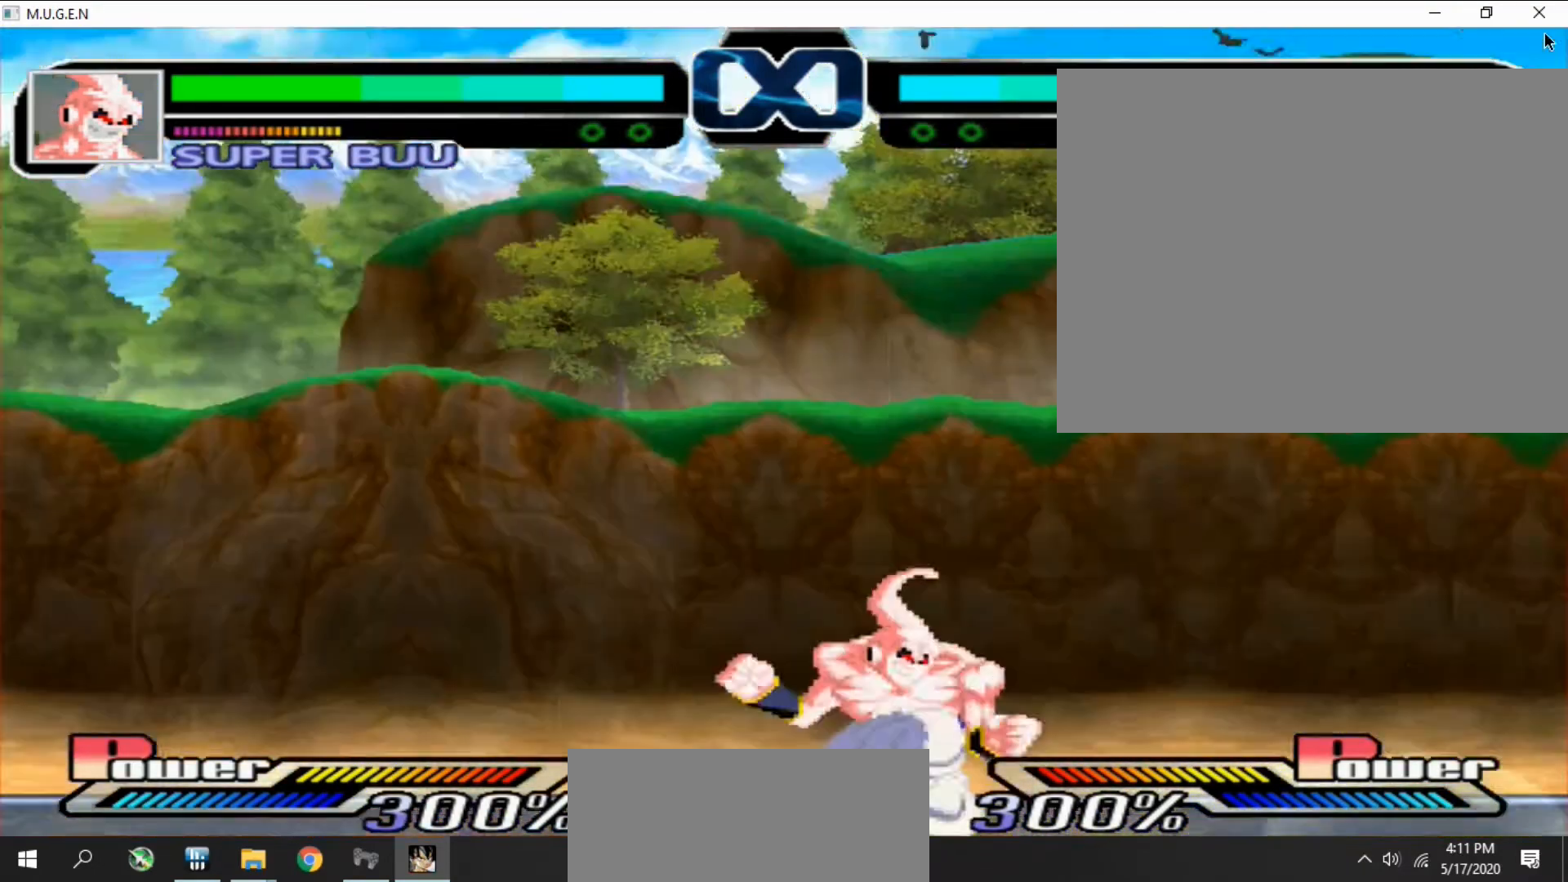
{"buttons": ["DPAD_UP"]}
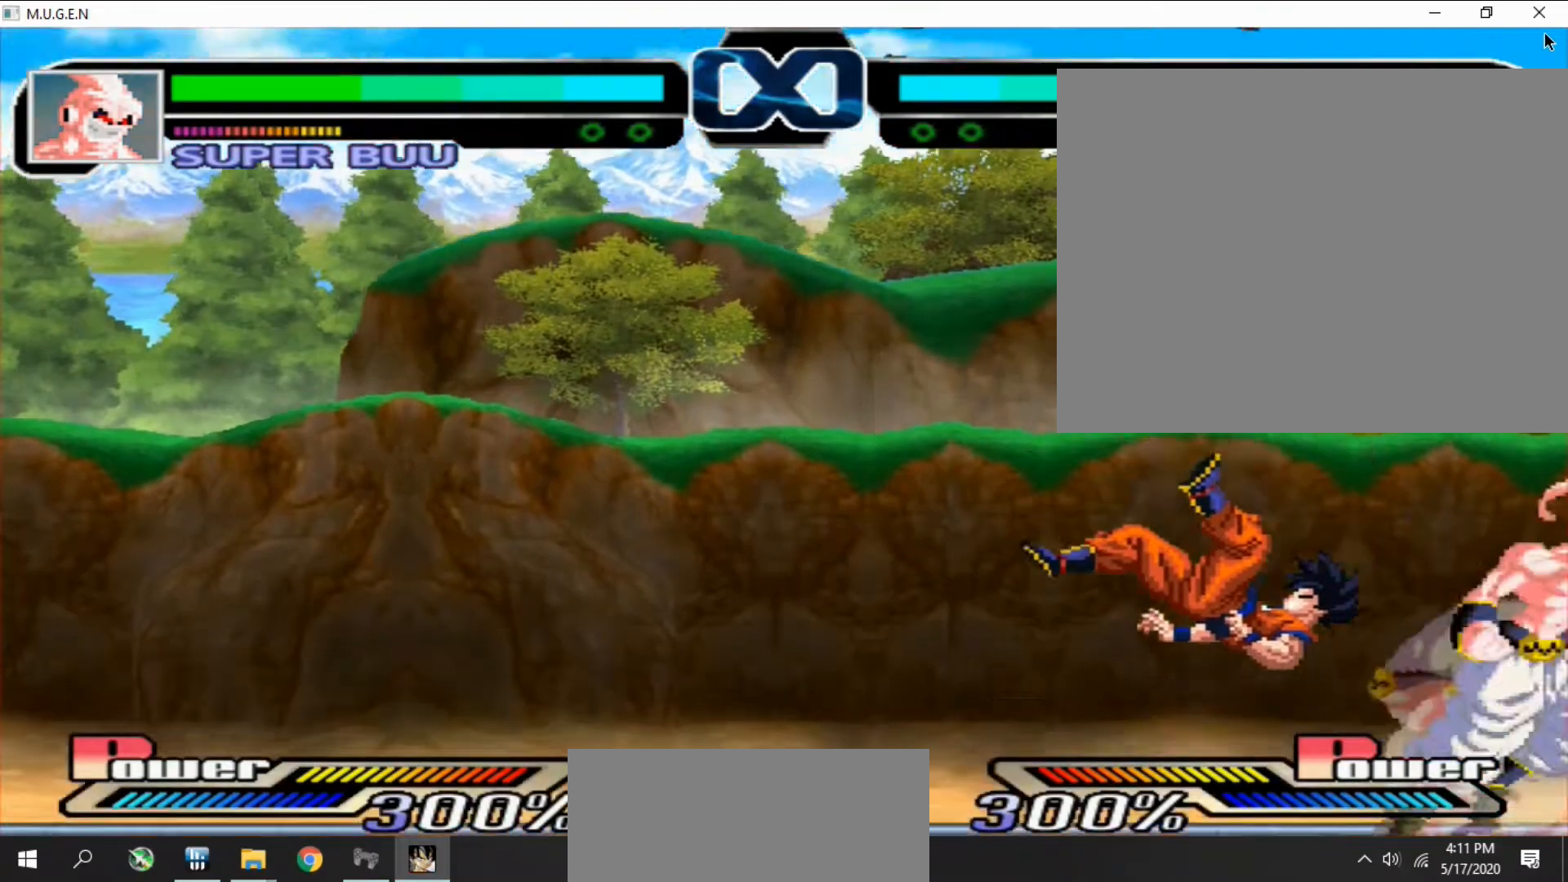
{"buttons": ["DPAD_RIGHT"]}
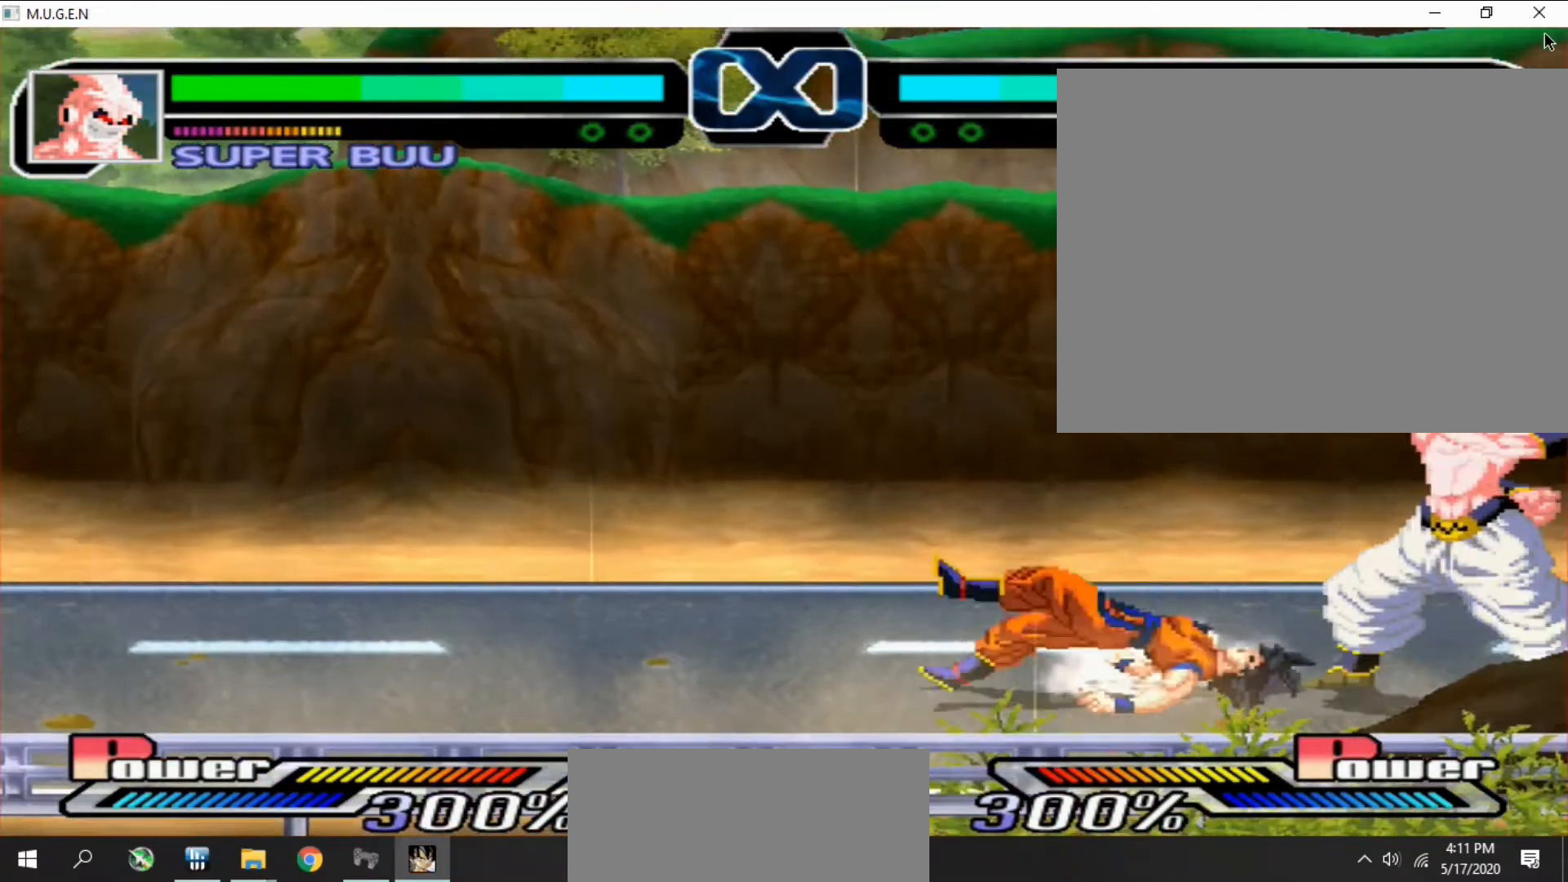
{"buttons": ["CROSS"], "events": [[33, "CROSS", "down"], [33, "DPAD_DOWN", "down"], [33, "DPAD_RIGHT", "up"], [67, "CROSS", "up"], [67, "DPAD_DOWN", "up"], [67, "DPAD_RIGHT", "down"], [100, "DPAD_RIGHT", "up"], [133, "CROSS", "down"], [133, "DPAD_RIGHT", "down"], [167, "CROSS", "up"], [167, "DPAD_RIGHT", "up"], [200, "CROSS", "down"], [233, "CROSS", "up"], [233, "DPAD_LEFT", "down"], [267, "CROSS", "down"], [267, "DPAD_DOWN", "down"], [267, "DPAD_LEFT", "up"], [300, "CROSS", "up"], [300, "DPAD_DOWN", "up"], [333, "DPAD_LEFT", "down"], [367, "DPAD_LEFT", "up"], [400, "DPAD_DOWN", "down"], [400, "DPAD_RIGHT", "down"], [433, "CROSS", "down"], [433, "DPAD_DOWN", "up"], [433, "DPAD_RIGHT", "up"], [467, "CROSS", "up"], [467, "DPAD_RIGHT", "down"], [500, "CROSS", "down"], [500, "DPAD_RIGHT", "up"]]}
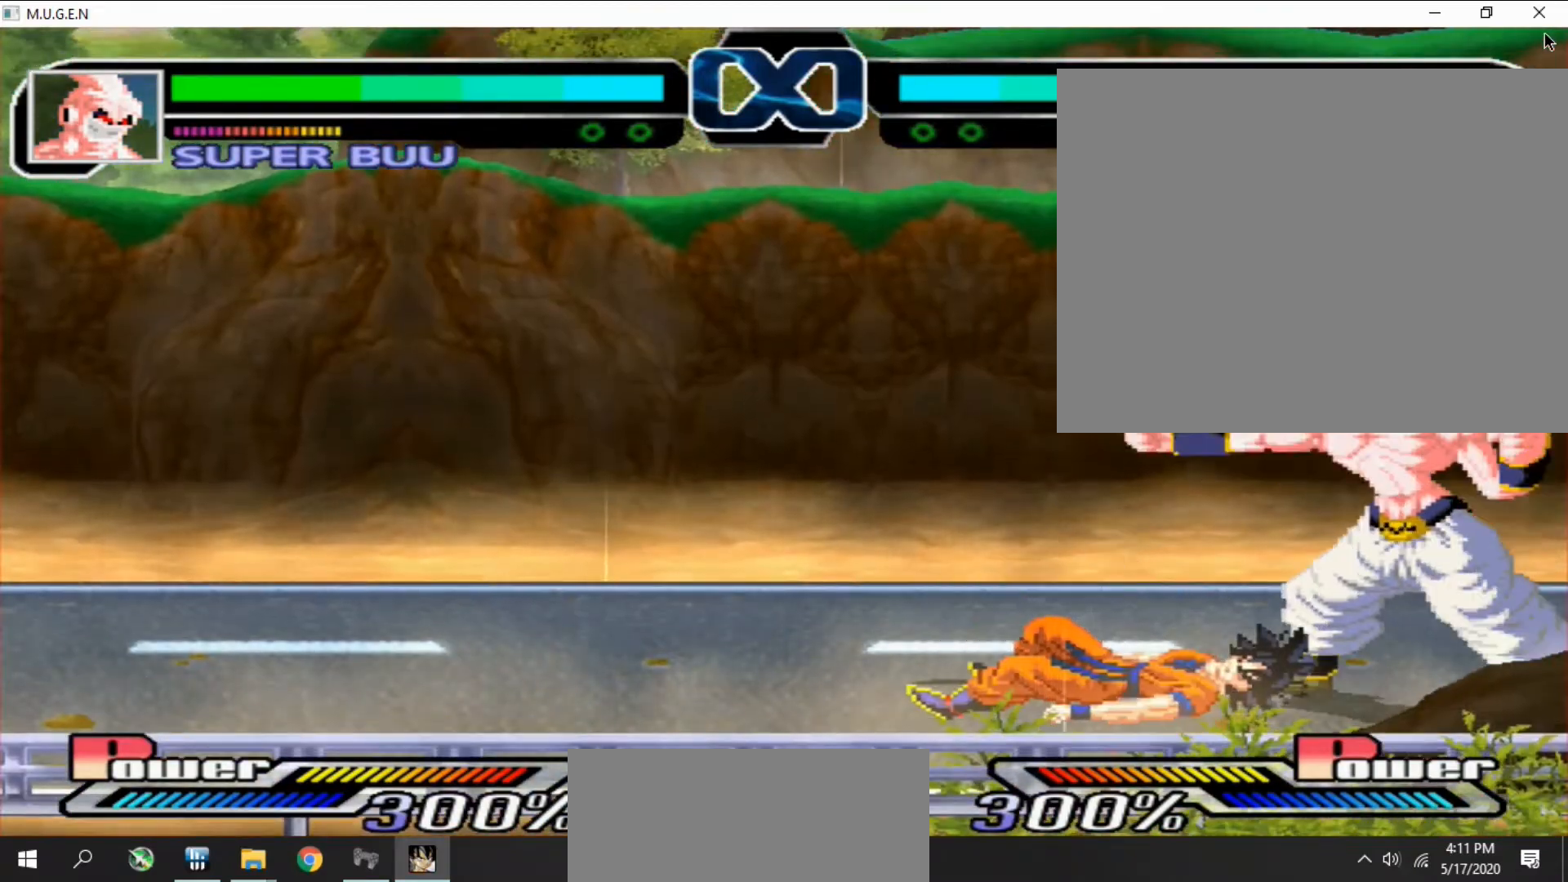
{"buttons": []}
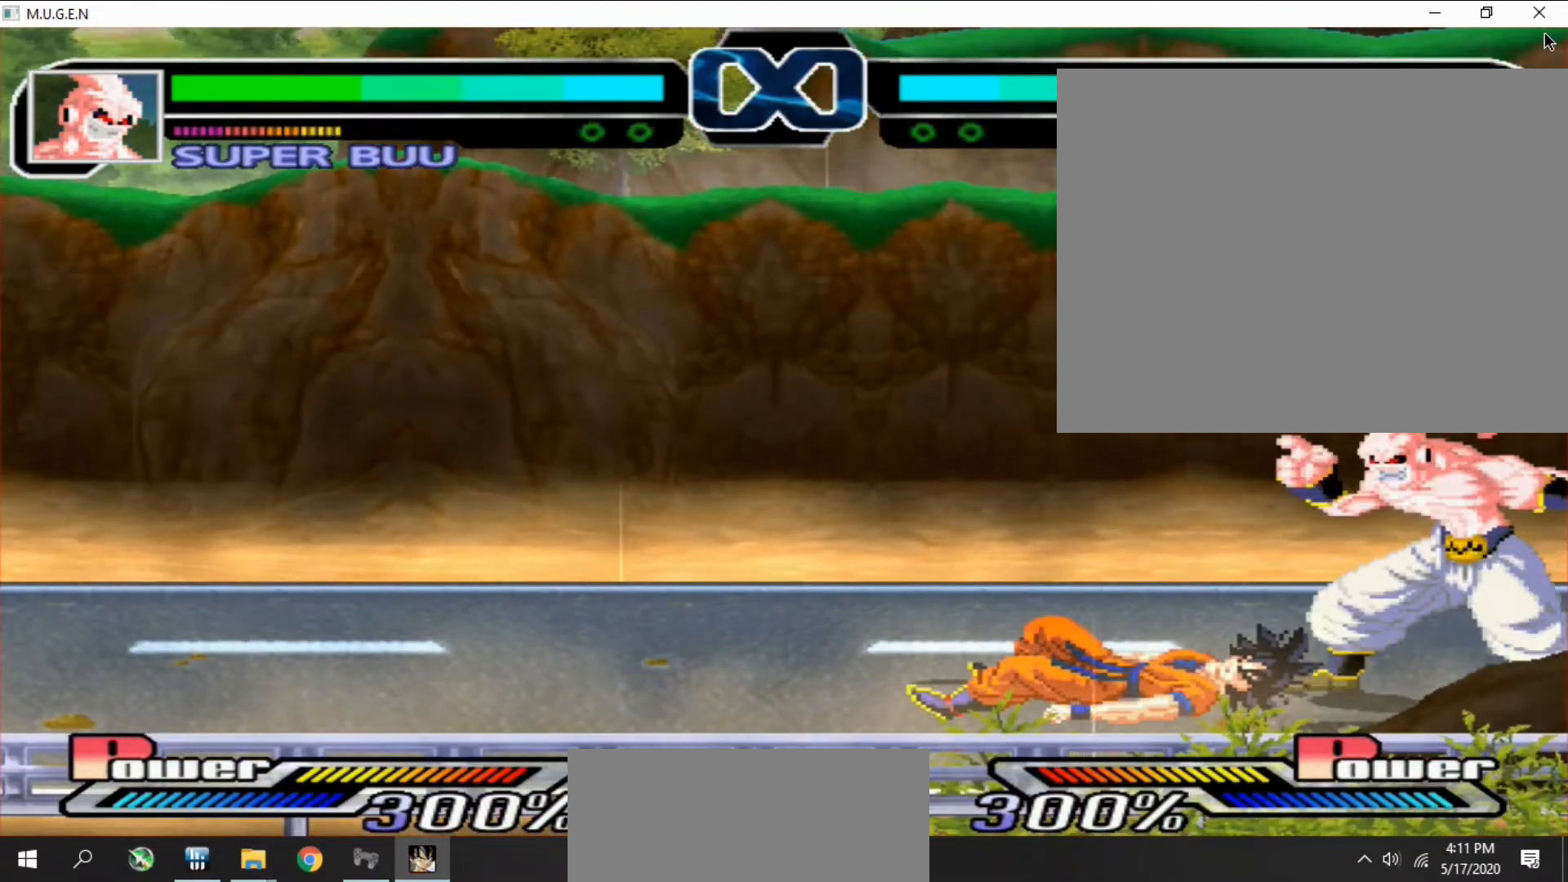
{"buttons": ["DPAD_UP"]}
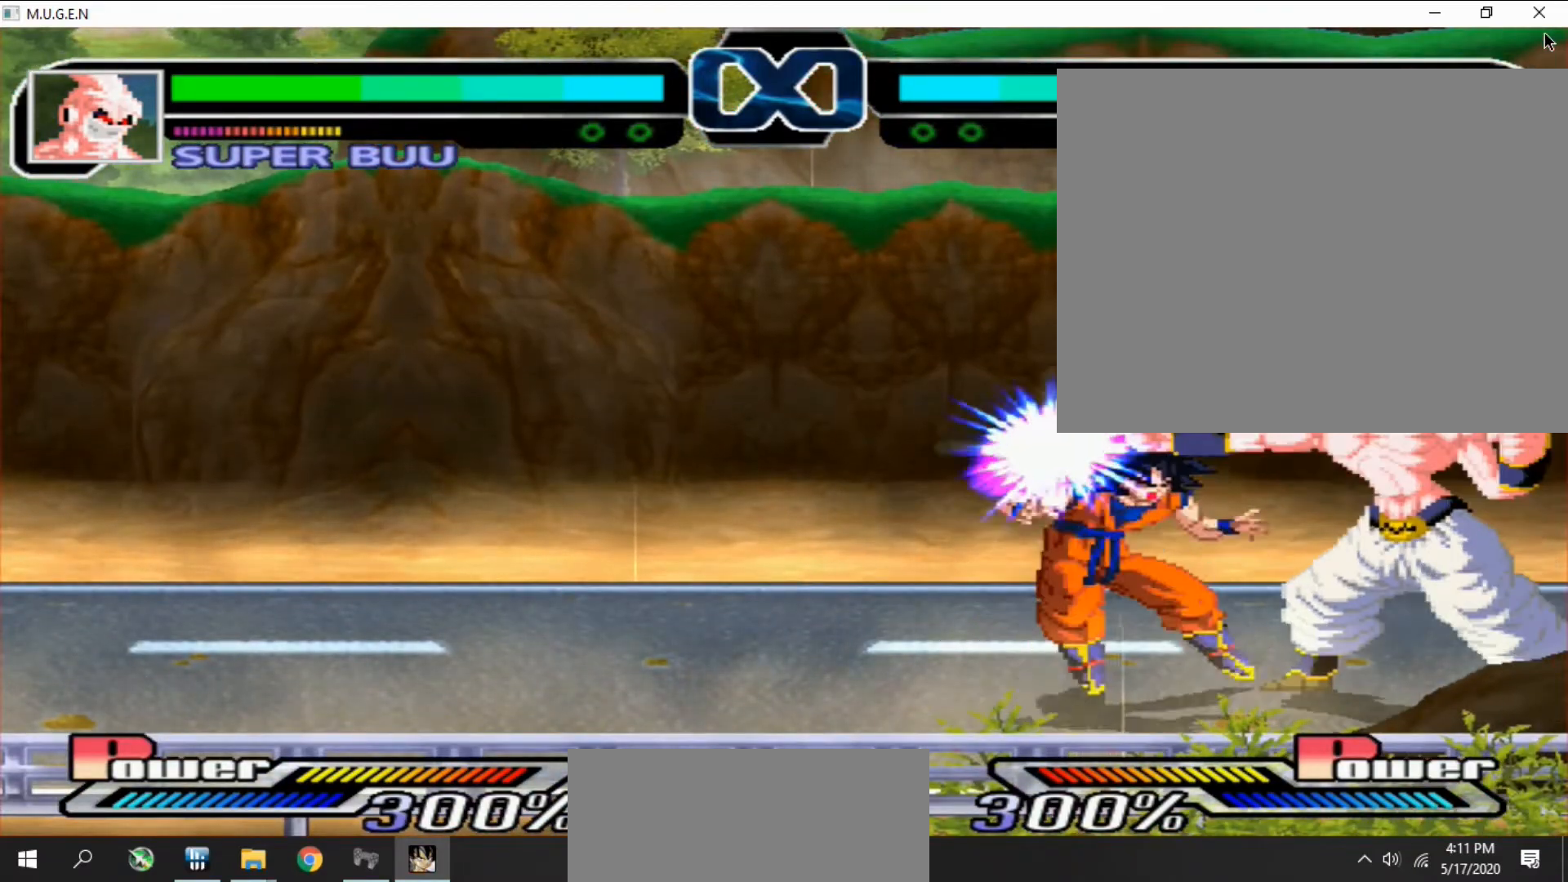
{"buttons": ["DPAD_RIGHT"]}
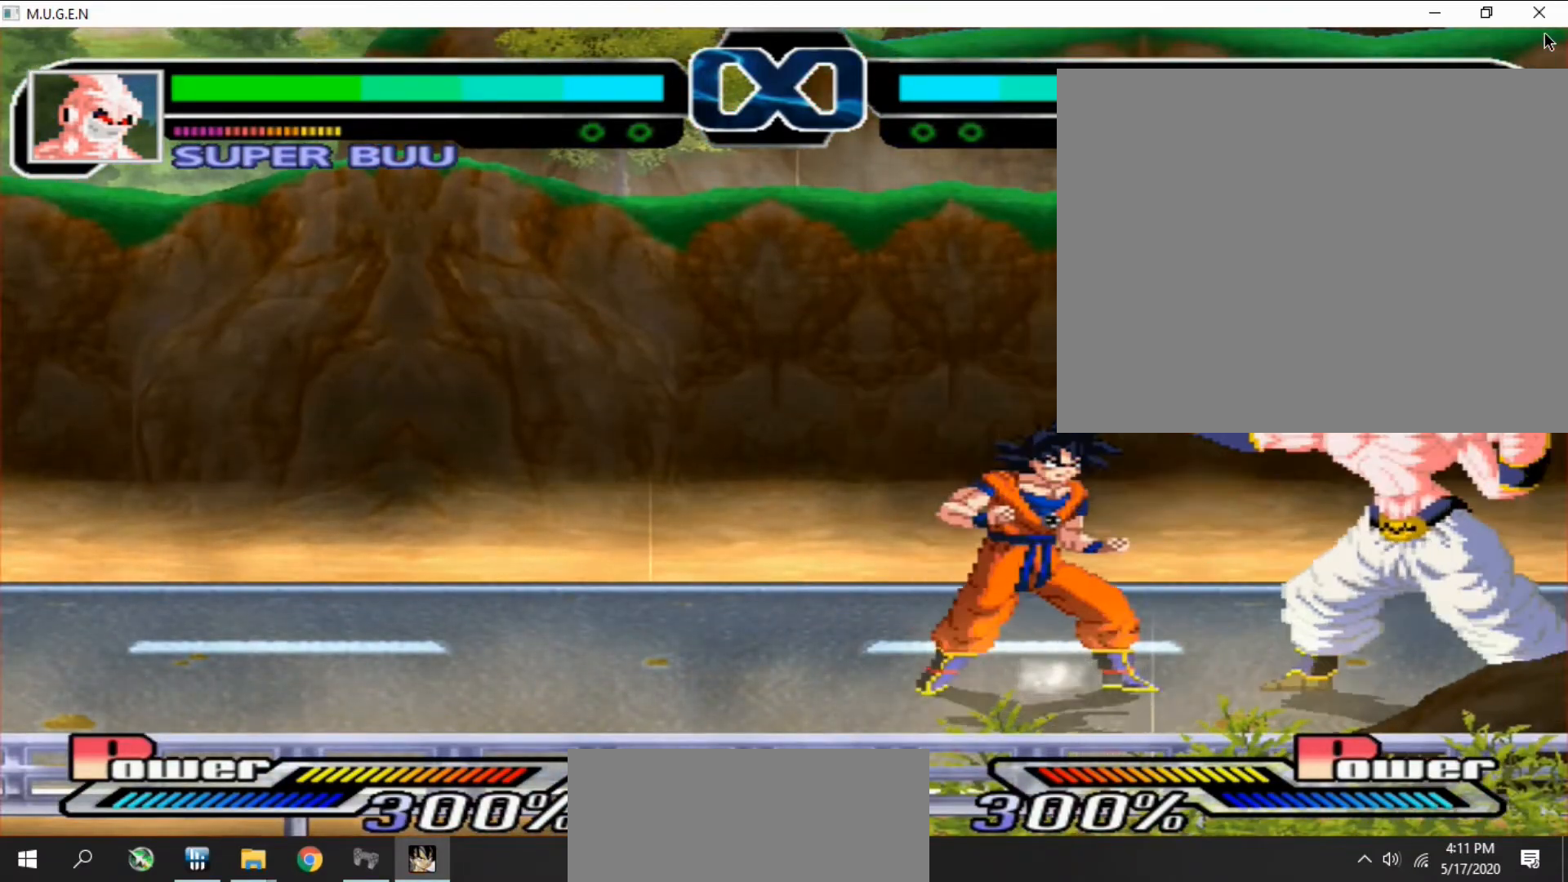
{"buttons": []}
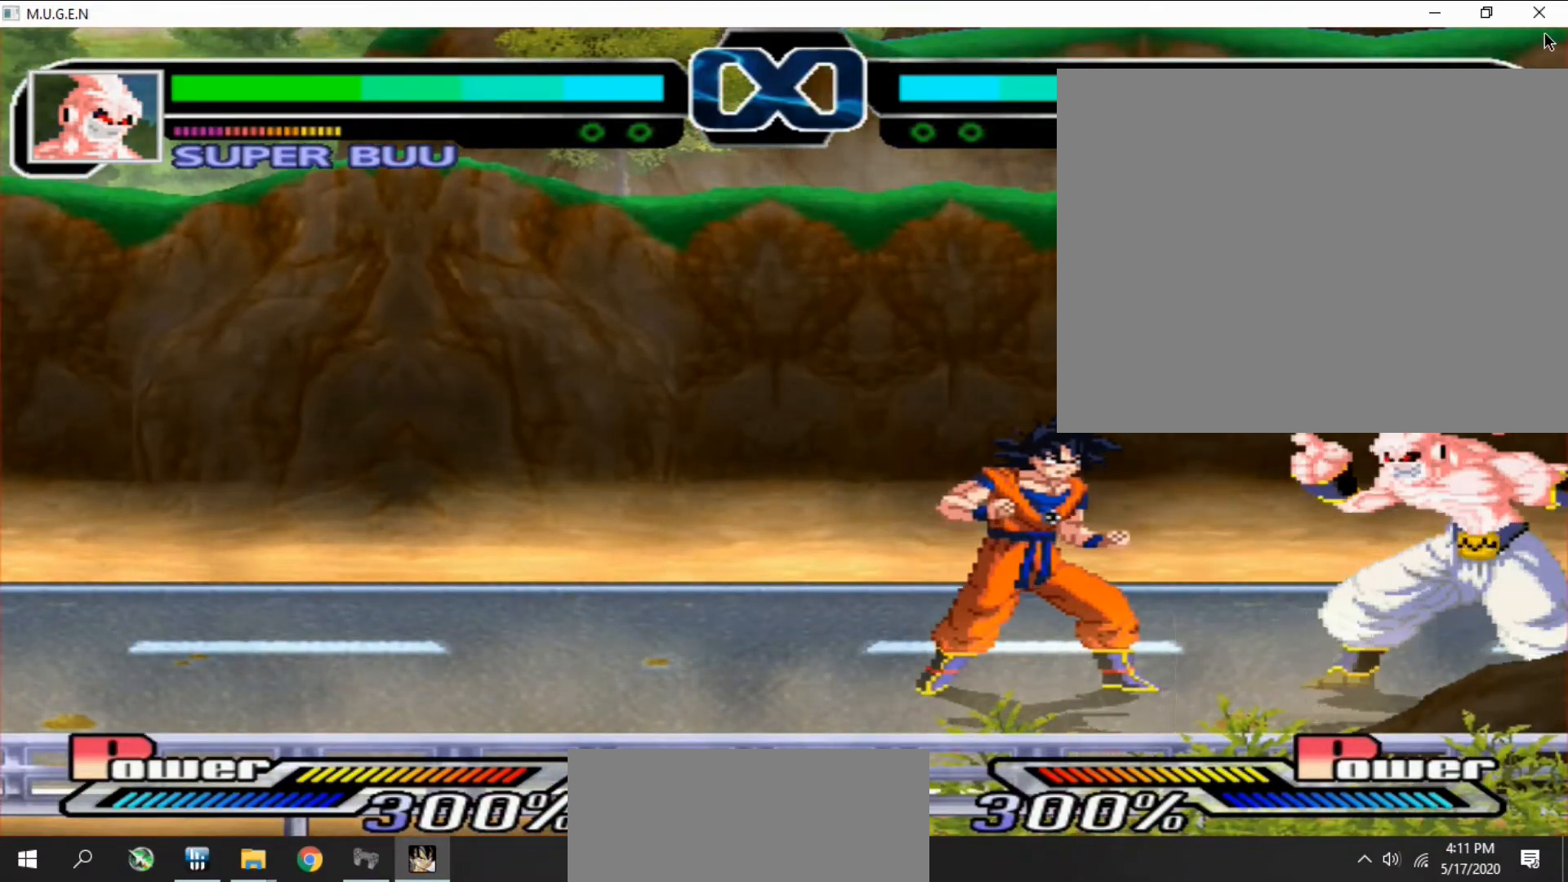
{"buttons": ["CROSS"]}
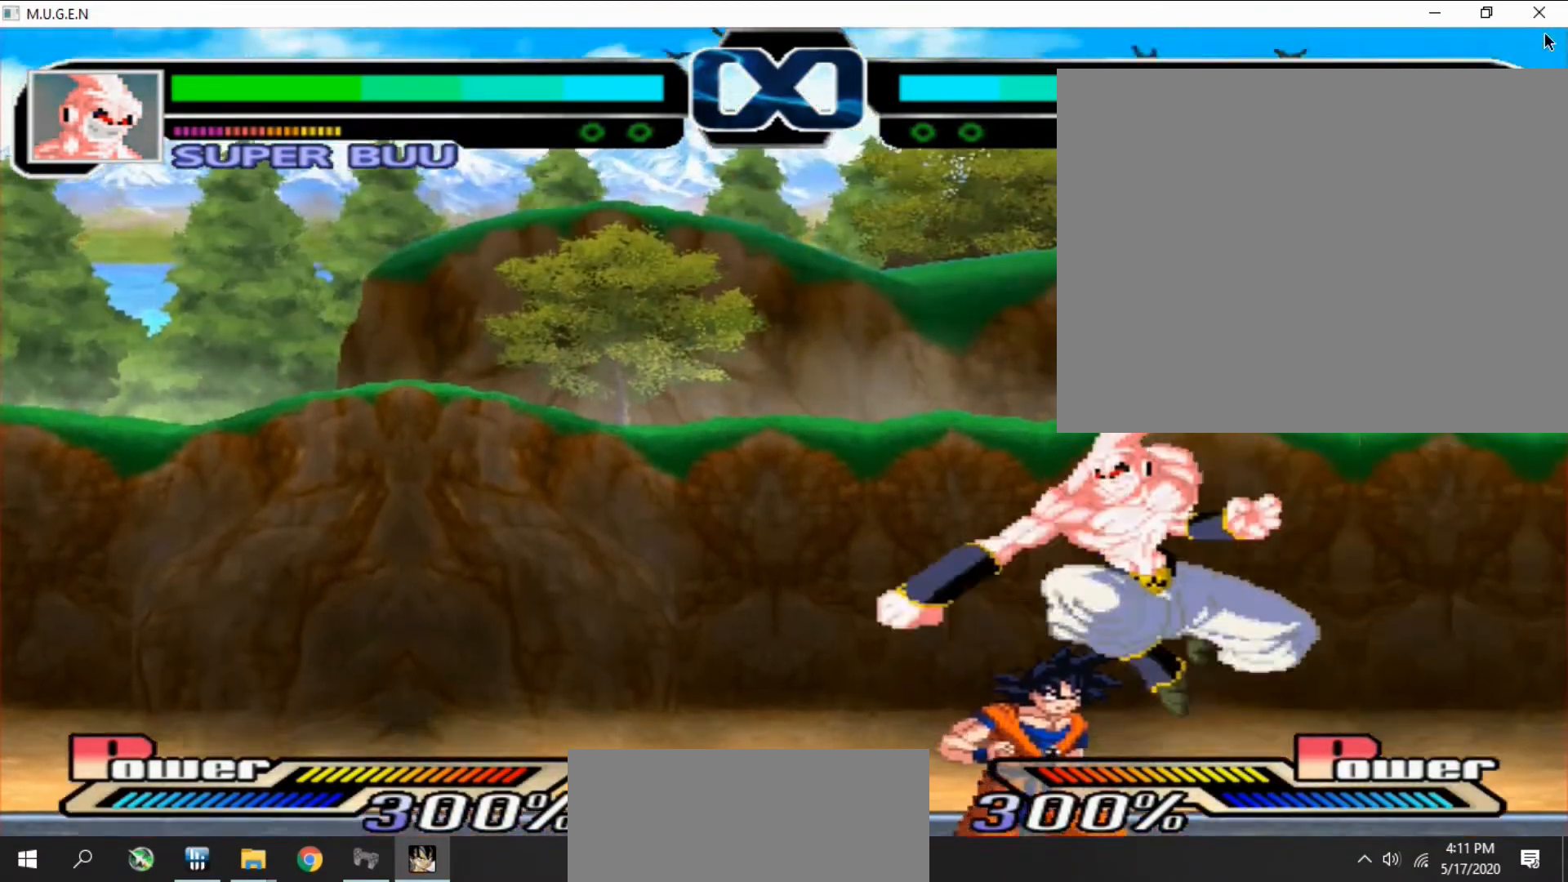
{"buttons": [], "events": [[33, "CROSS", "up"], [33, "DPAD_DOWN", "down"], [100, "DPAD_DOWN", "up"], [100, "DPAD_RIGHT", "down"], [133, "DPAD_RIGHT", "up"], [167, "DPAD_RIGHT", "down"], [200, "DPAD_RIGHT", "up"], [233, "CROSS", "down"], [233, "DPAD_RIGHT", "down"], [267, "CROSS", "up"], [267, "DPAD_RIGHT", "up"], [300, "CROSS", "down"], [300, "DPAD_DOWN", "down"], [333, "CROSS", "up"], [333, "DPAD_DOWN", "up"], [333, "DPAD_LEFT", "down"], [367, "CROSS", "down"], [367, "DPAD_DOWN", "down"], [367, "DPAD_LEFT", "up"], [400, "CROSS", "up"], [400, "DPAD_DOWN", "up"], [433, "DPAD_LEFT", "down"], [467, "CROSS", "down"], [467, "DPAD_LEFT", "up"], [500, "CROSS", "up"]]}
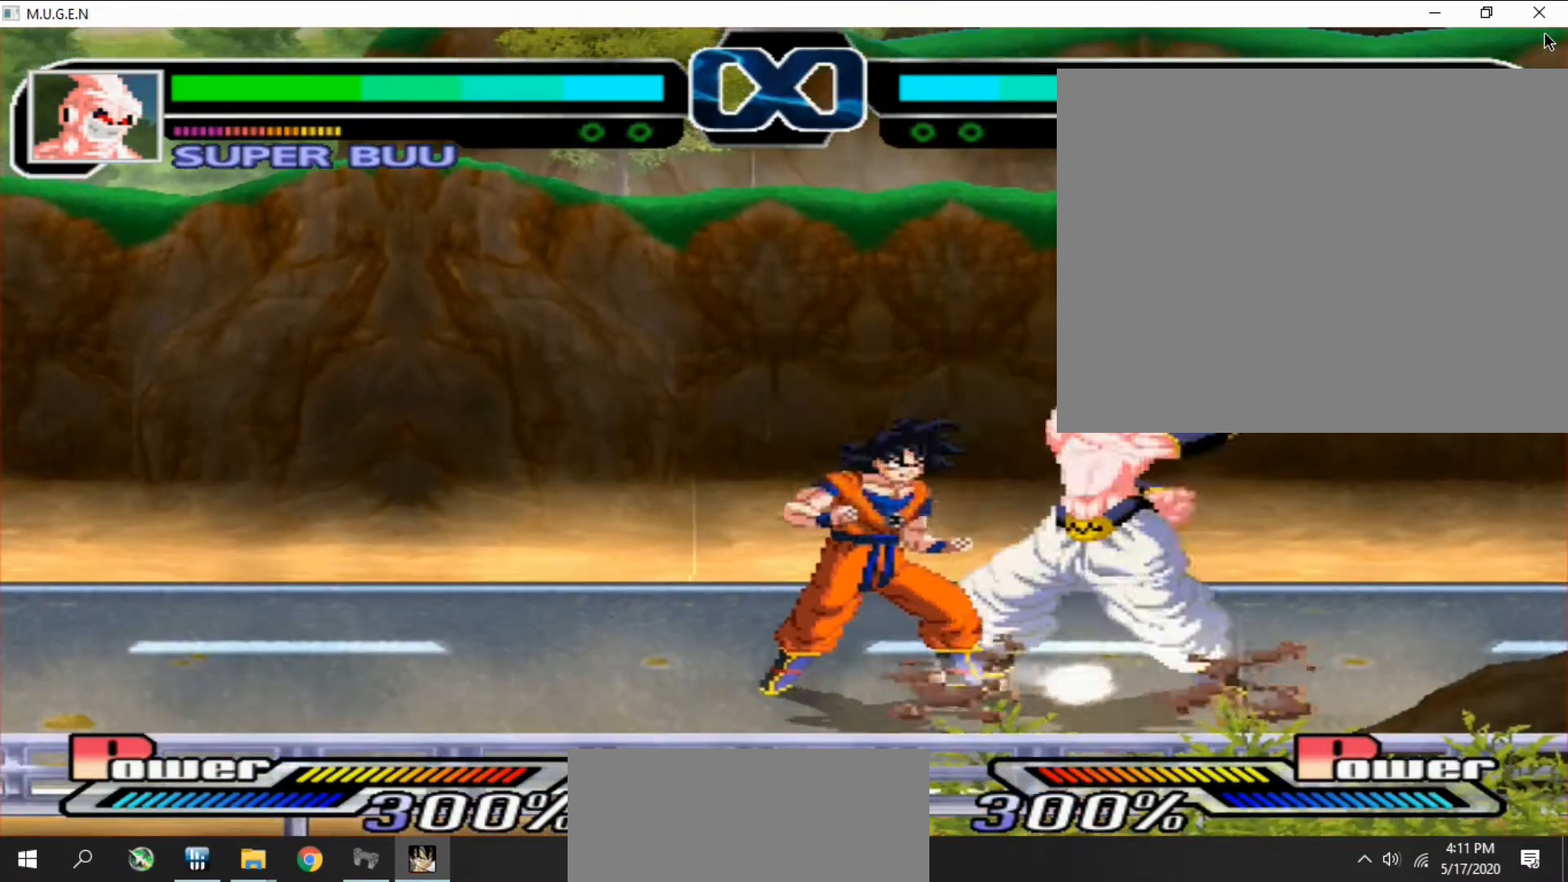
{"buttons": []}
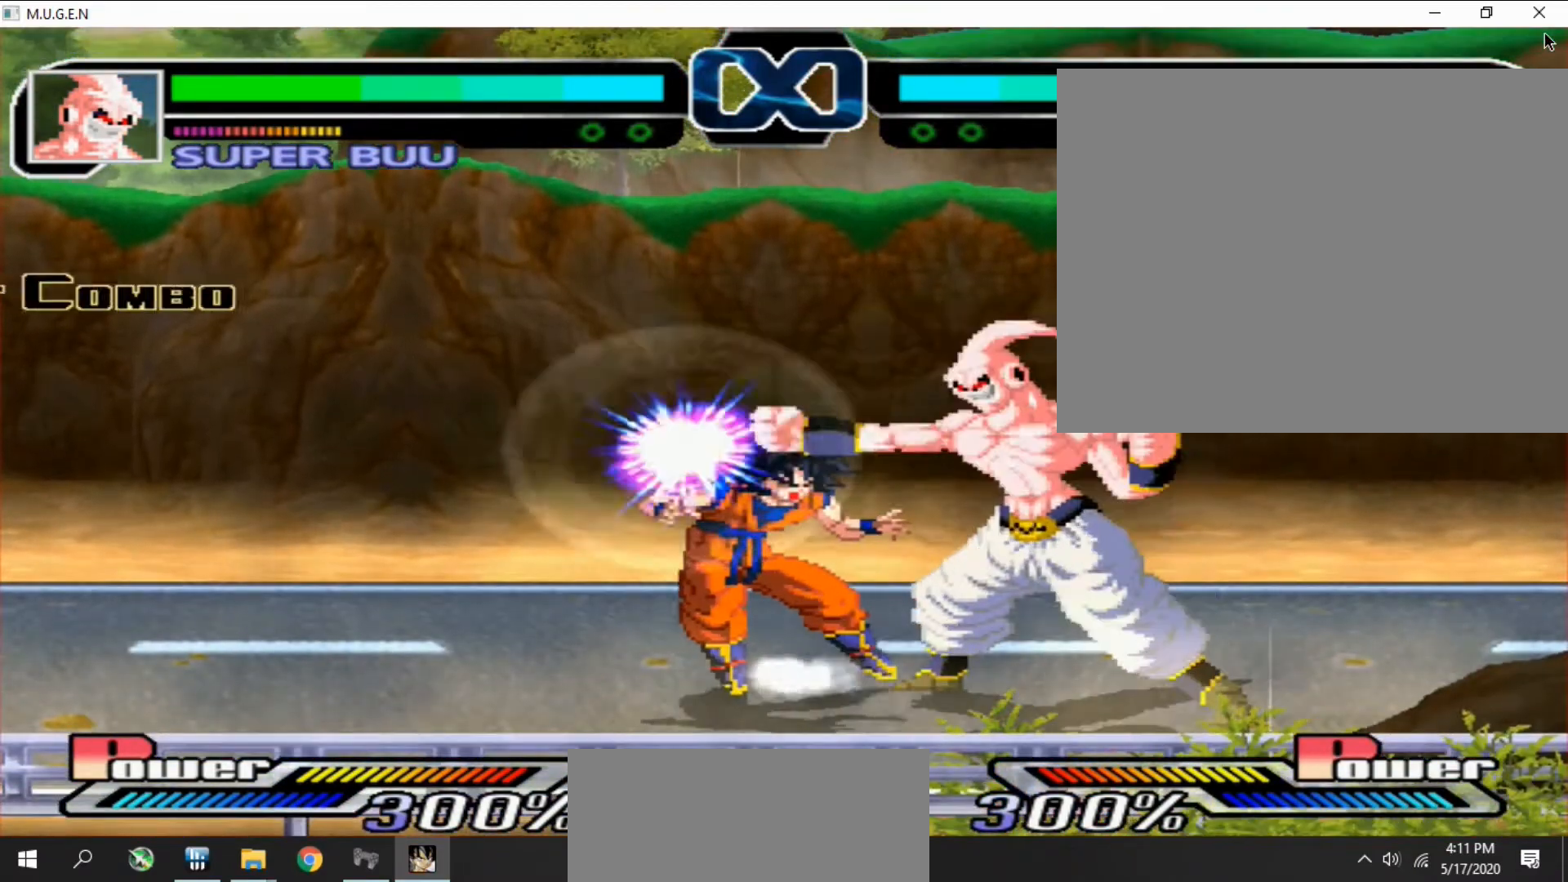
{"buttons": ["CROSS", "DPAD_RIGHT"]}
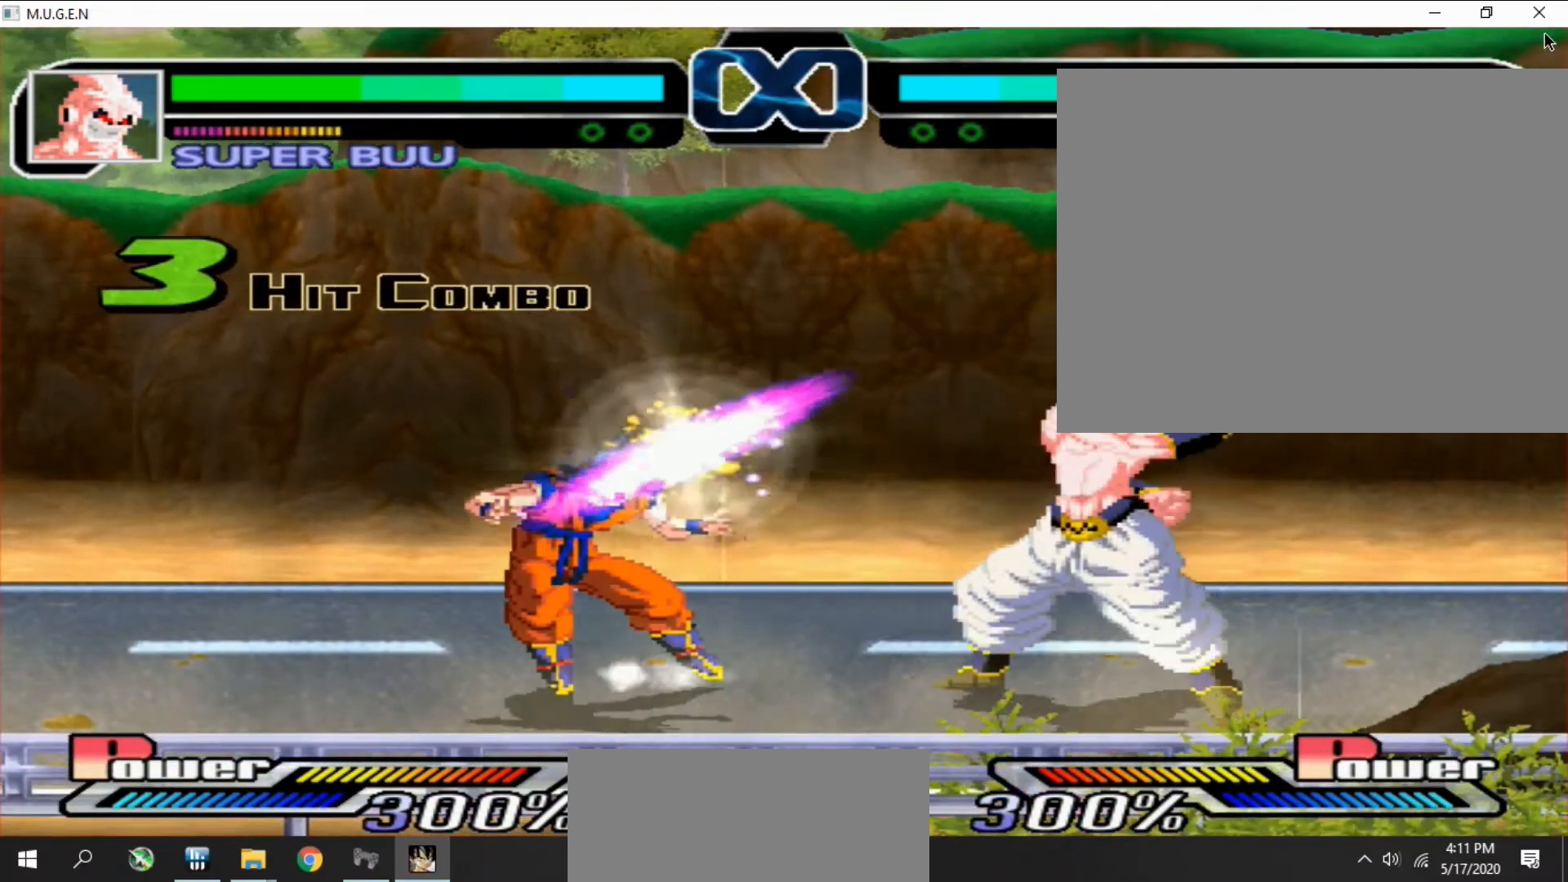
{"buttons": []}
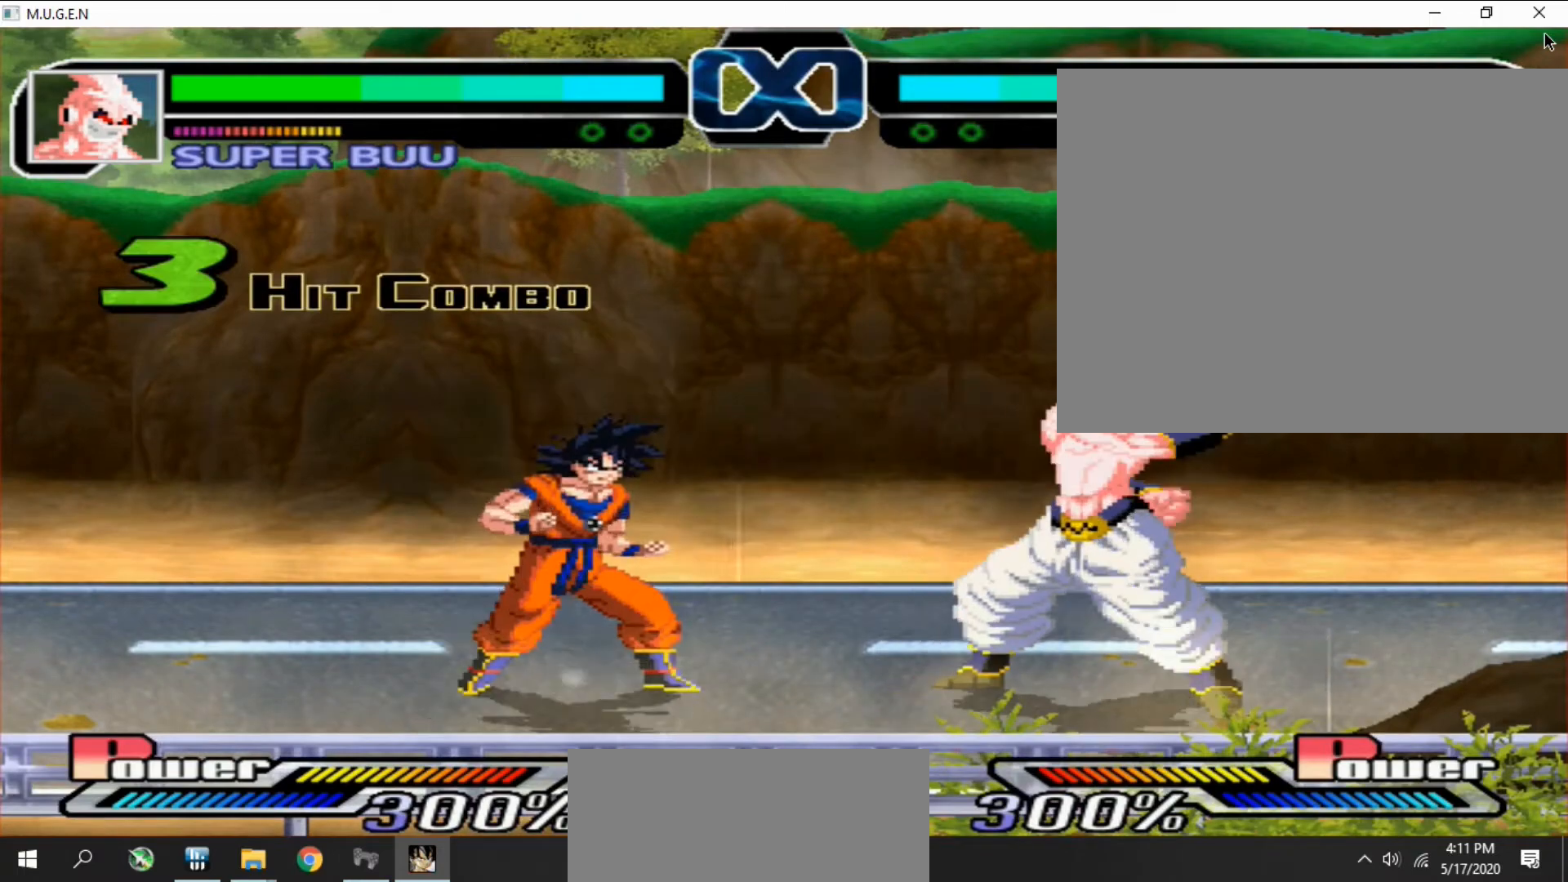
{"buttons": [], "events": [[33, "CROSS", "down"], [33, "DPAD_RIGHT", "down"], [67, "CROSS", "up"], [67, "DPAD_RIGHT", "up"], [100, "CROSS", "down"], [100, "DPAD_RIGHT", "down"], [133, "CROSS", "up"], [133, "DPAD_RIGHT", "up"], [167, "DPAD_RIGHT", "down"], [200, "DPAD_RIGHT", "up"], [233, "DPAD_DOWN", "down"], [267, "CROSS", "down"], [267, "DPAD_DOWN", "up"], [267, "DPAD_LEFT", "down"], [300, "CROSS", "up"], [300, "DPAD_DOWN", "down"], [300, "DPAD_LEFT", "up"], [333, "CROSS", "down"], [333, "DPAD_DOWN", "up"], [367, "CROSS", "up"], [367, "DPAD_DOWN", "down"], [367, "DPAD_LEFT", "down"], [400, "DPAD_DOWN", "up"], [400, "DPAD_LEFT", "up"], [400, "DPAD_RIGHT", "down"], [433, "DPAD_DOWN", "down"], [433, "DPAD_RIGHT", "up"], [467, "DPAD_DOWN", "up"], [467, "DPAD_RIGHT", "down"], [500, "DPAD_RIGHT", "up"]]}
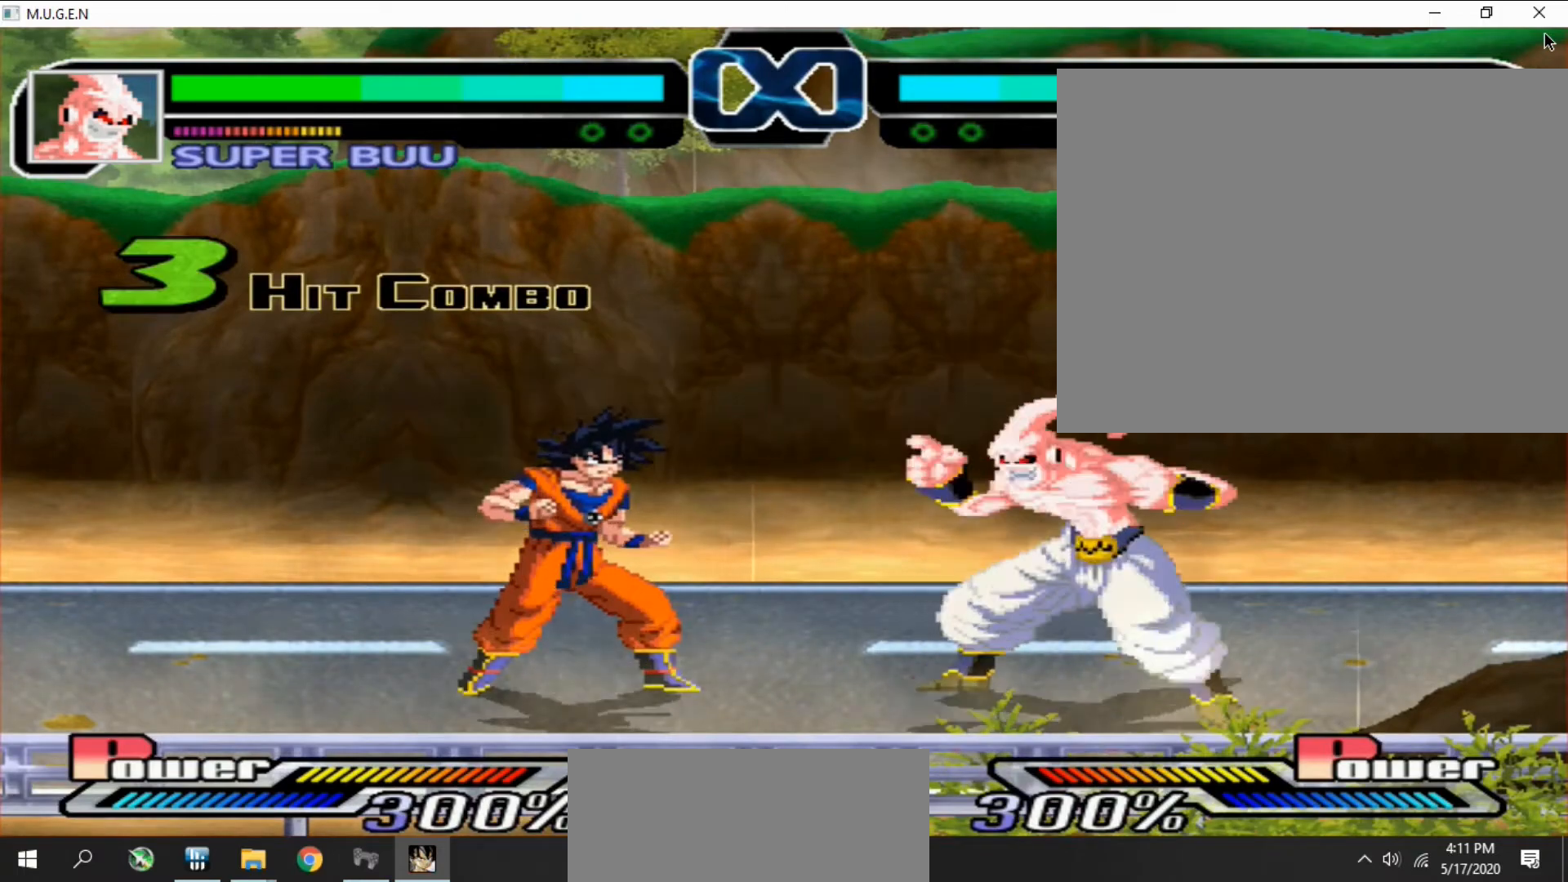
{"buttons": ["DPAD_RIGHT"]}